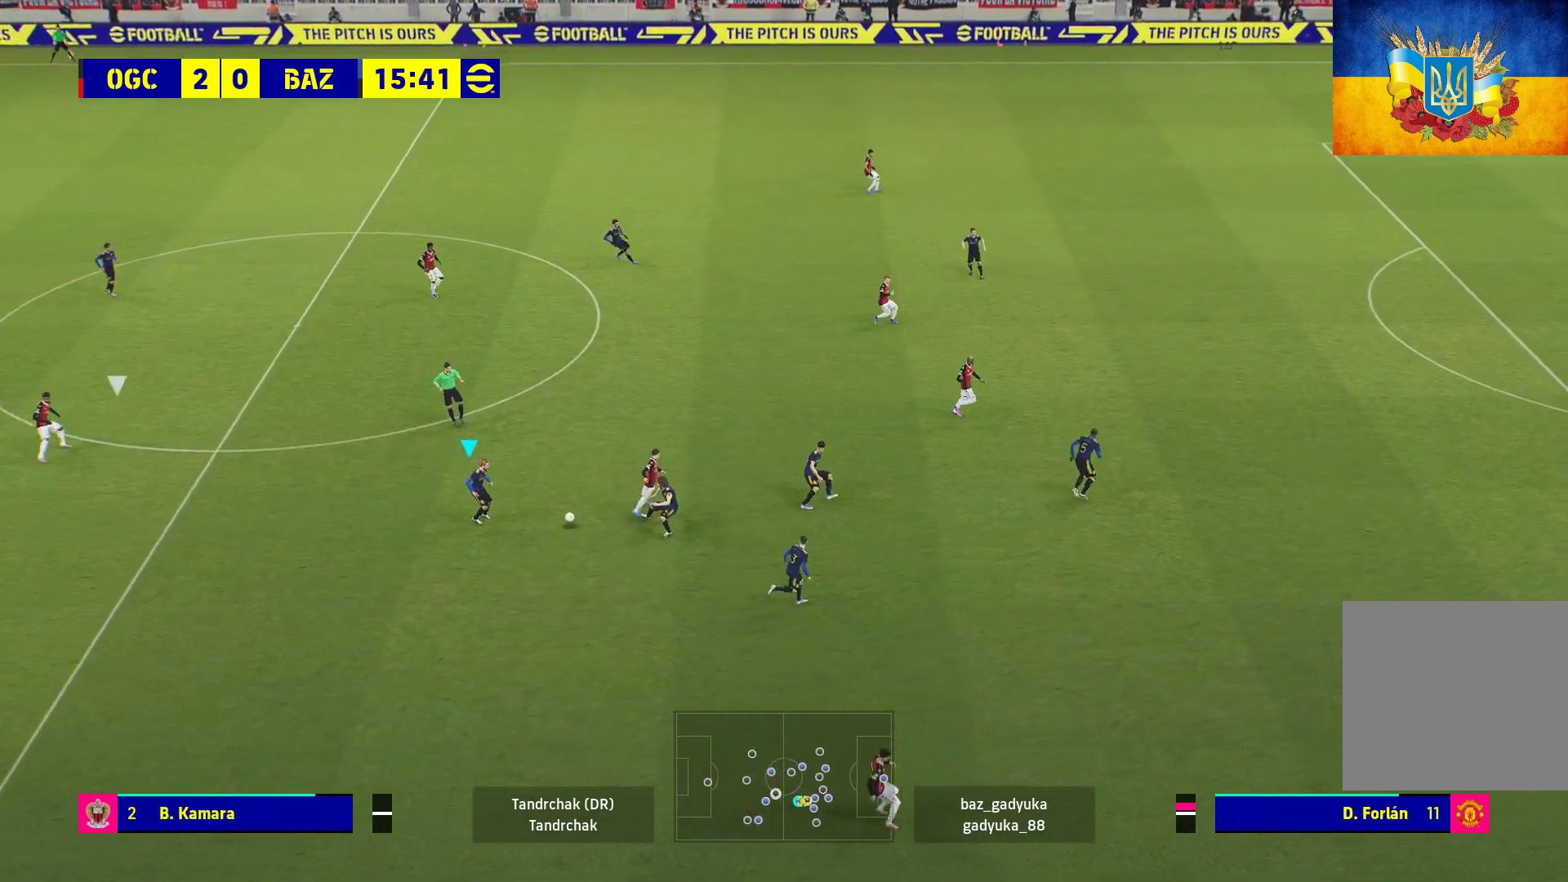
Gameplay with a controller (Xbox layout); each line is a JSON object with the inputs held at the frame after it. "events" lists button and stick changes between this image and that frame as [ms after this image, input, new state], when the widget could be followed in between.
{"buttons": [], "left_stick": "down-left", "right_stick": "center", "events": [[50, "A", "up"], [183, "R1", "up"]]}
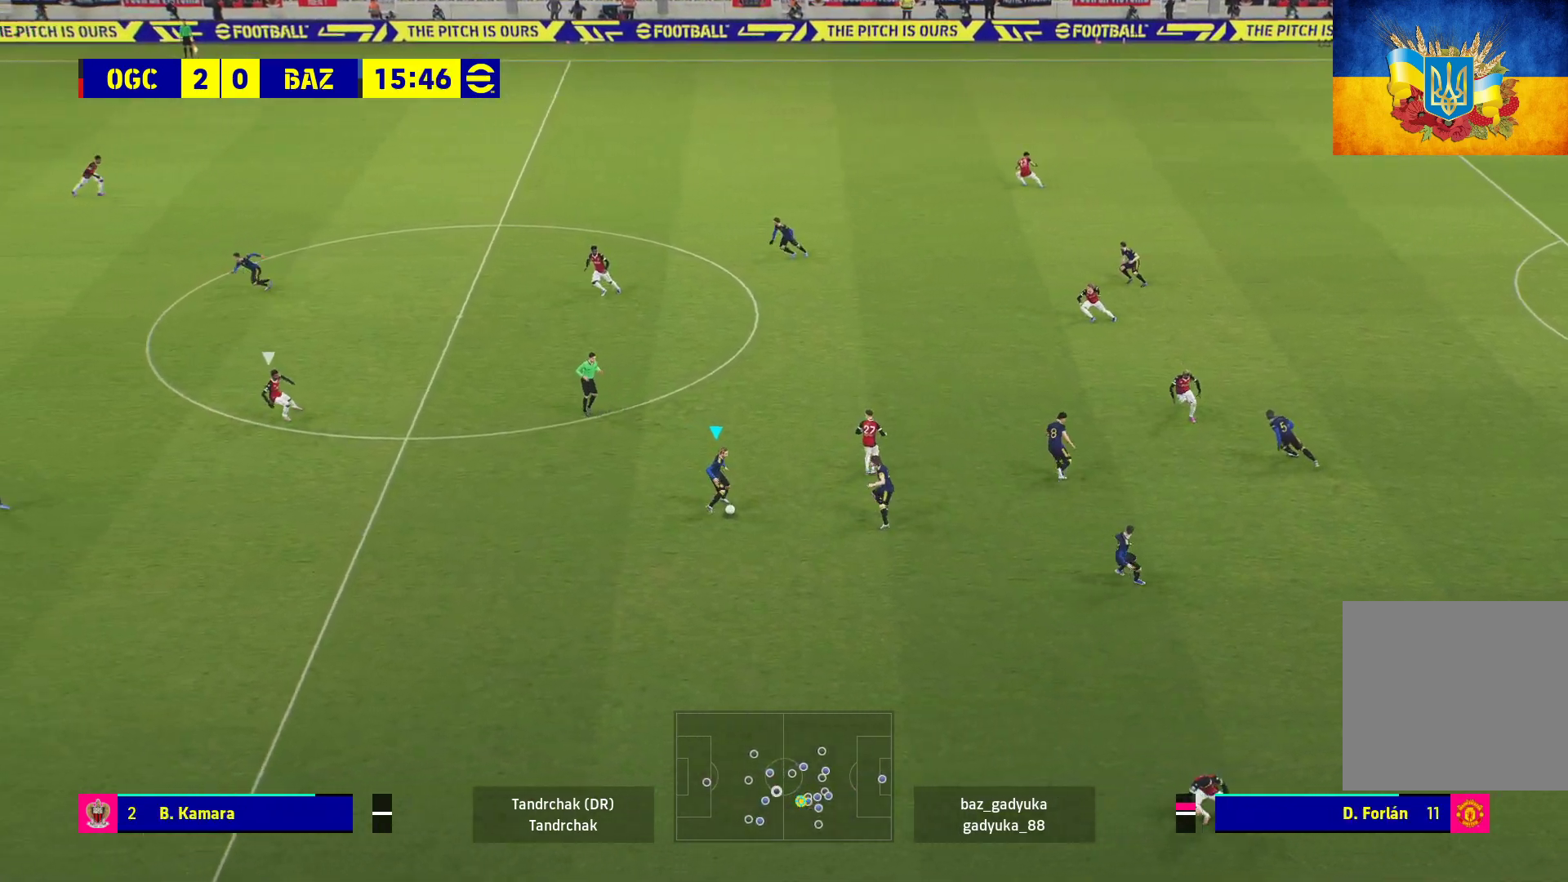
{"buttons": ["A", "L3"], "left_stick": "down-left", "right_stick": "center", "events": [[217, "L3", "down"], [400, "A", "down"]]}
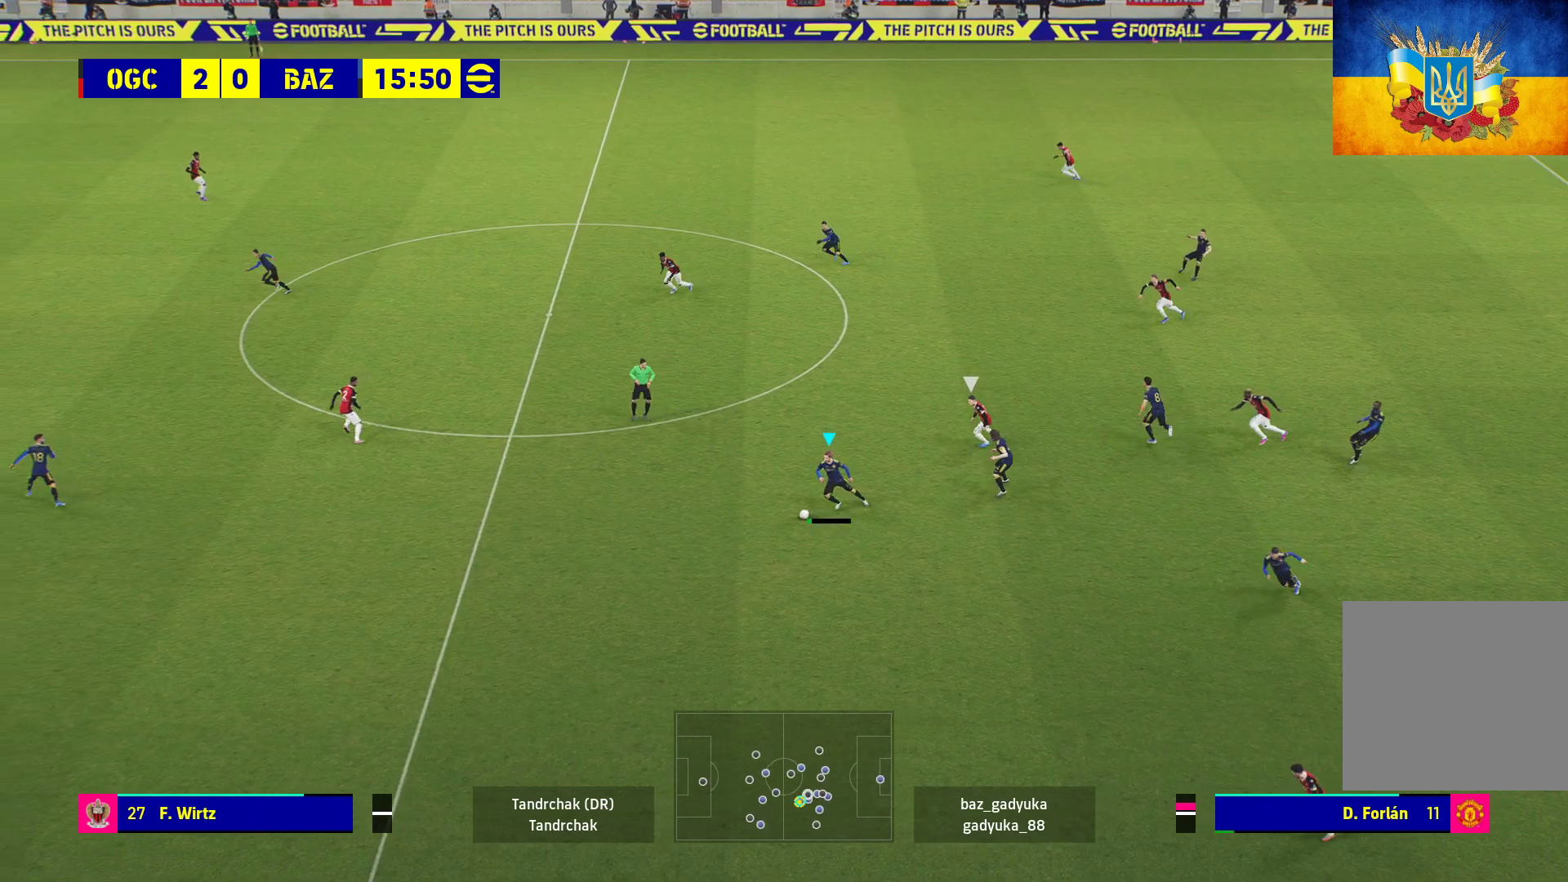
{"buttons": [], "left_stick": "center", "right_stick": "center", "events": [[100, "A", "up"], [250, "L3", "up"], [367, "left_stick", "center"]]}
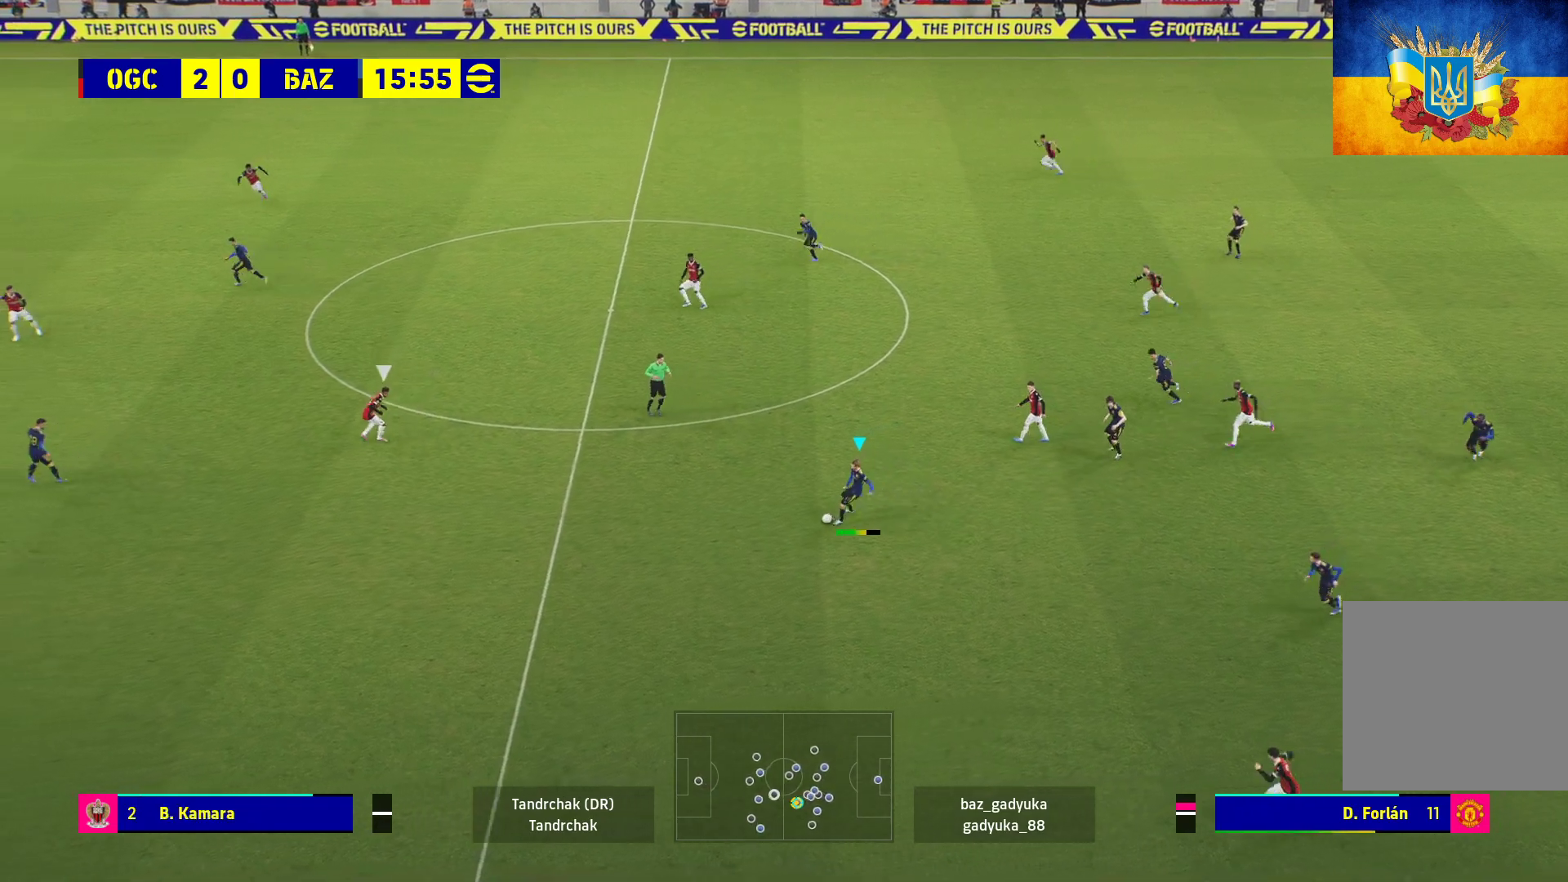
{"buttons": [], "left_stick": "center", "right_stick": "center", "events": []}
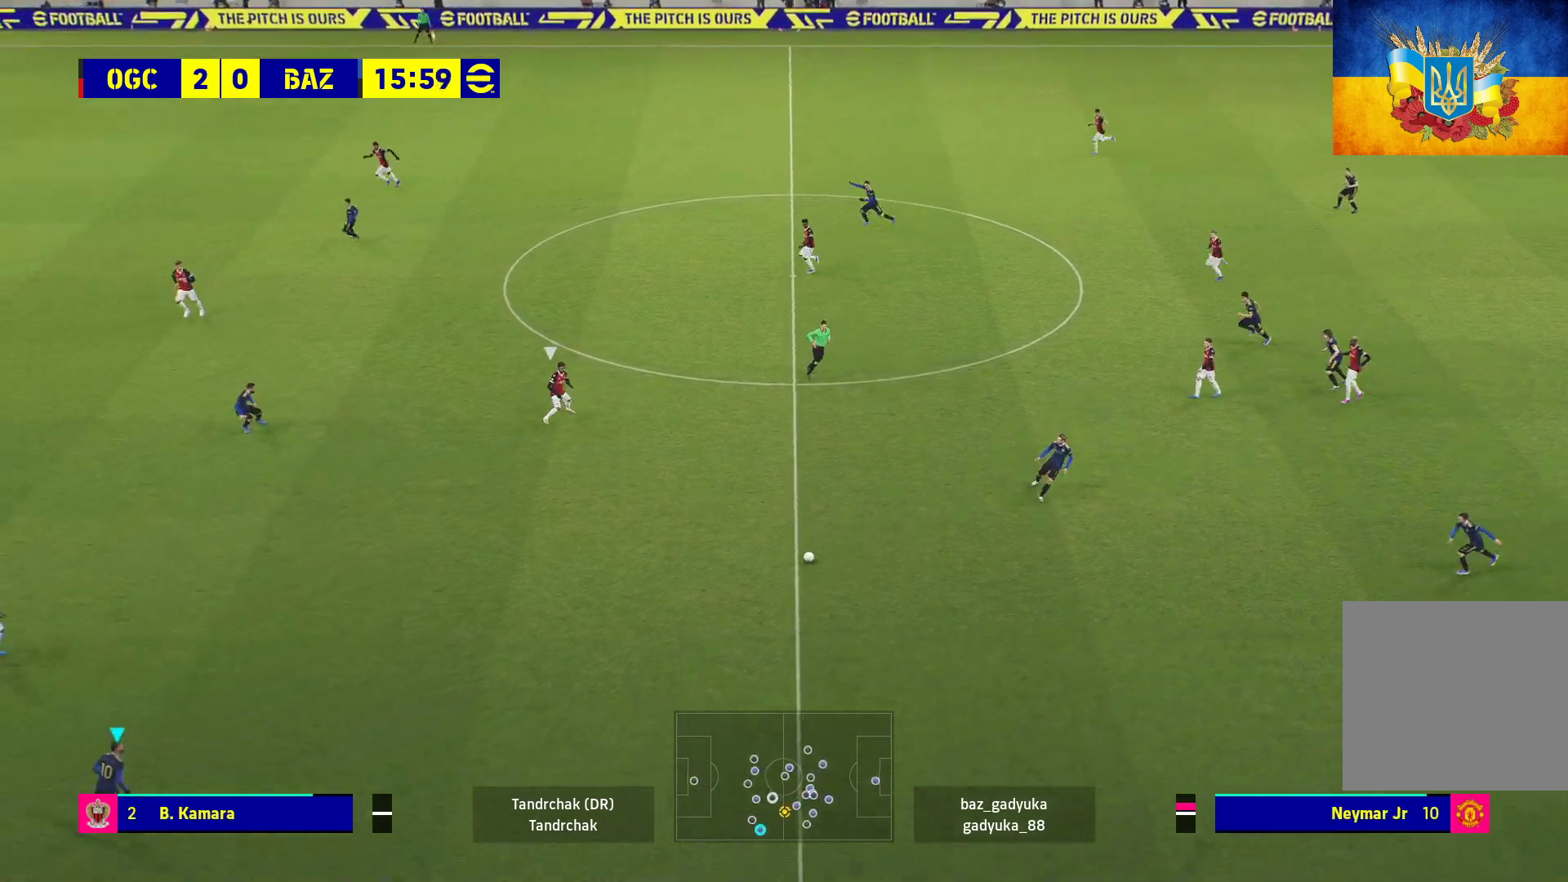
{"buttons": [], "left_stick": "up", "right_stick": "center", "events": [[33, "left_stick", "up"]]}
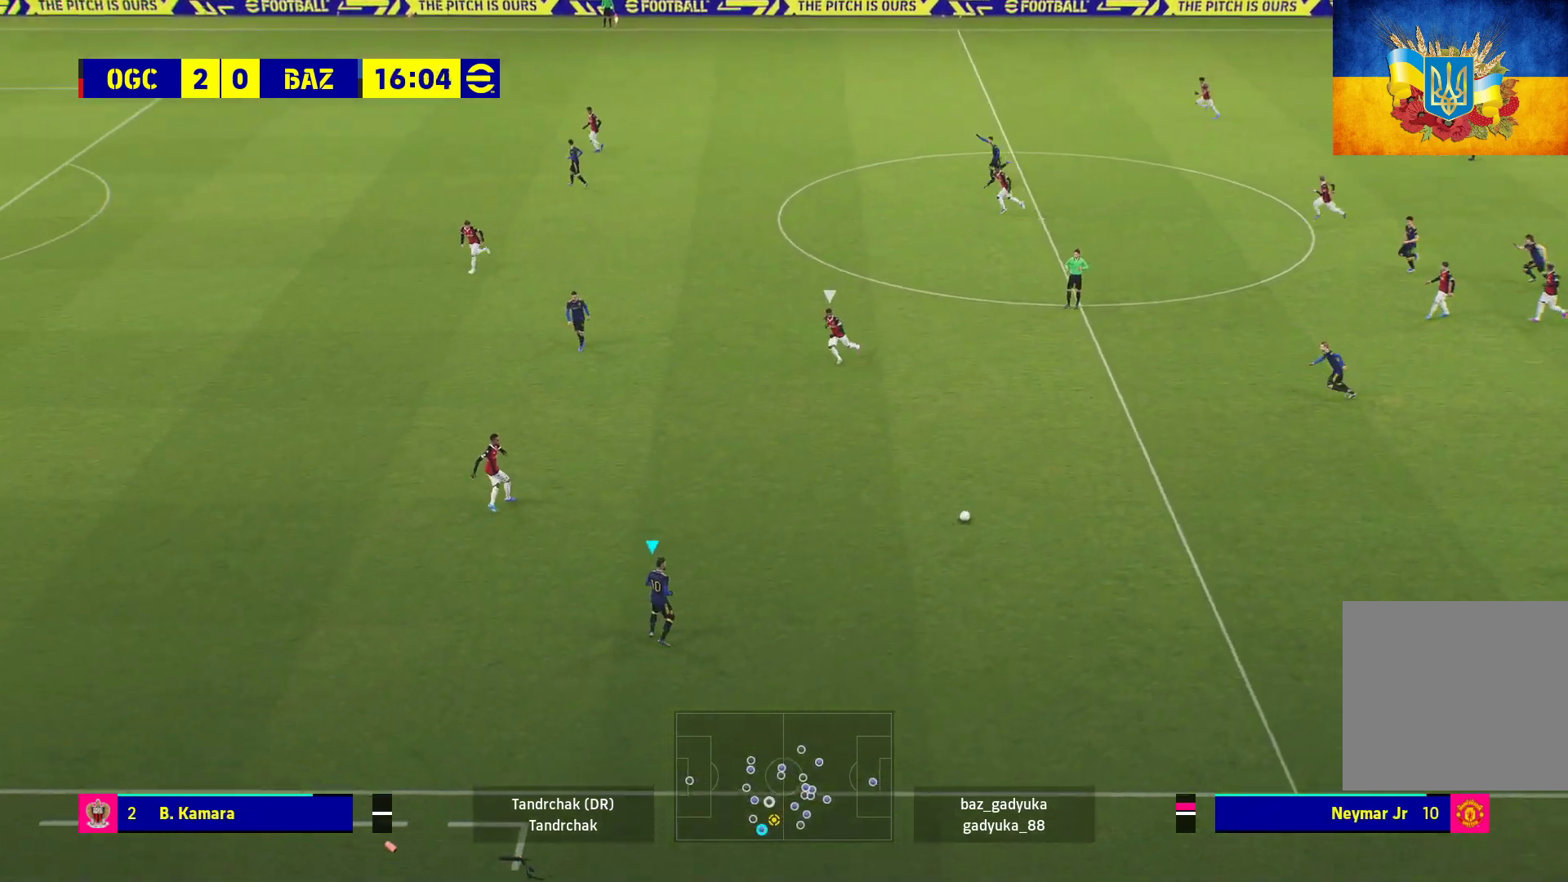
{"buttons": [], "left_stick": "up-left", "right_stick": "center", "events": [[17, "left_stick", "up-left"]]}
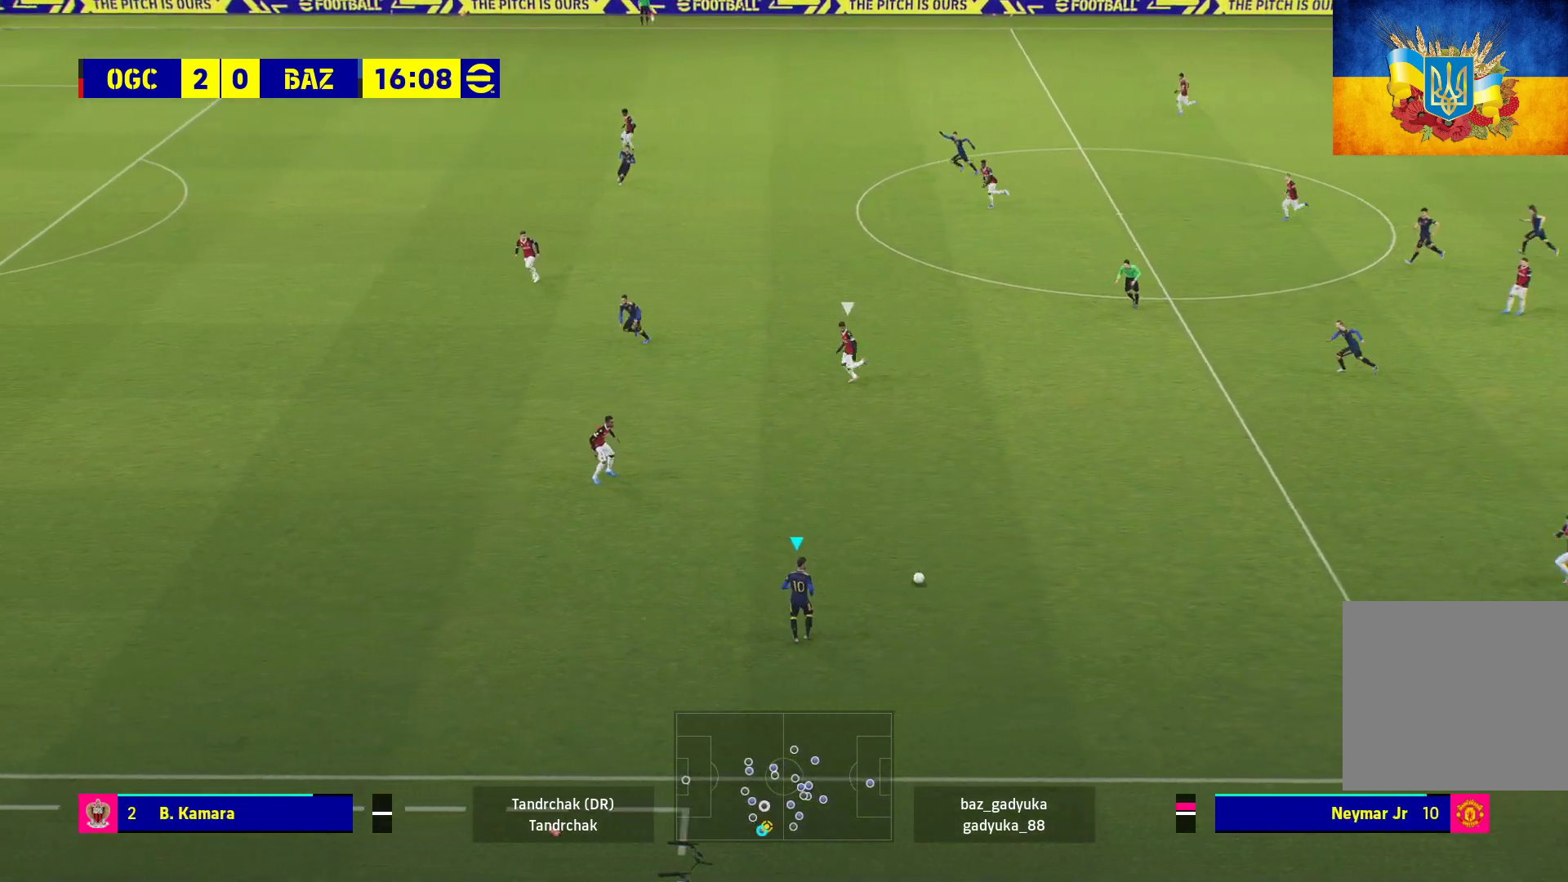
{"buttons": [], "left_stick": "up-left", "right_stick": "center", "events": []}
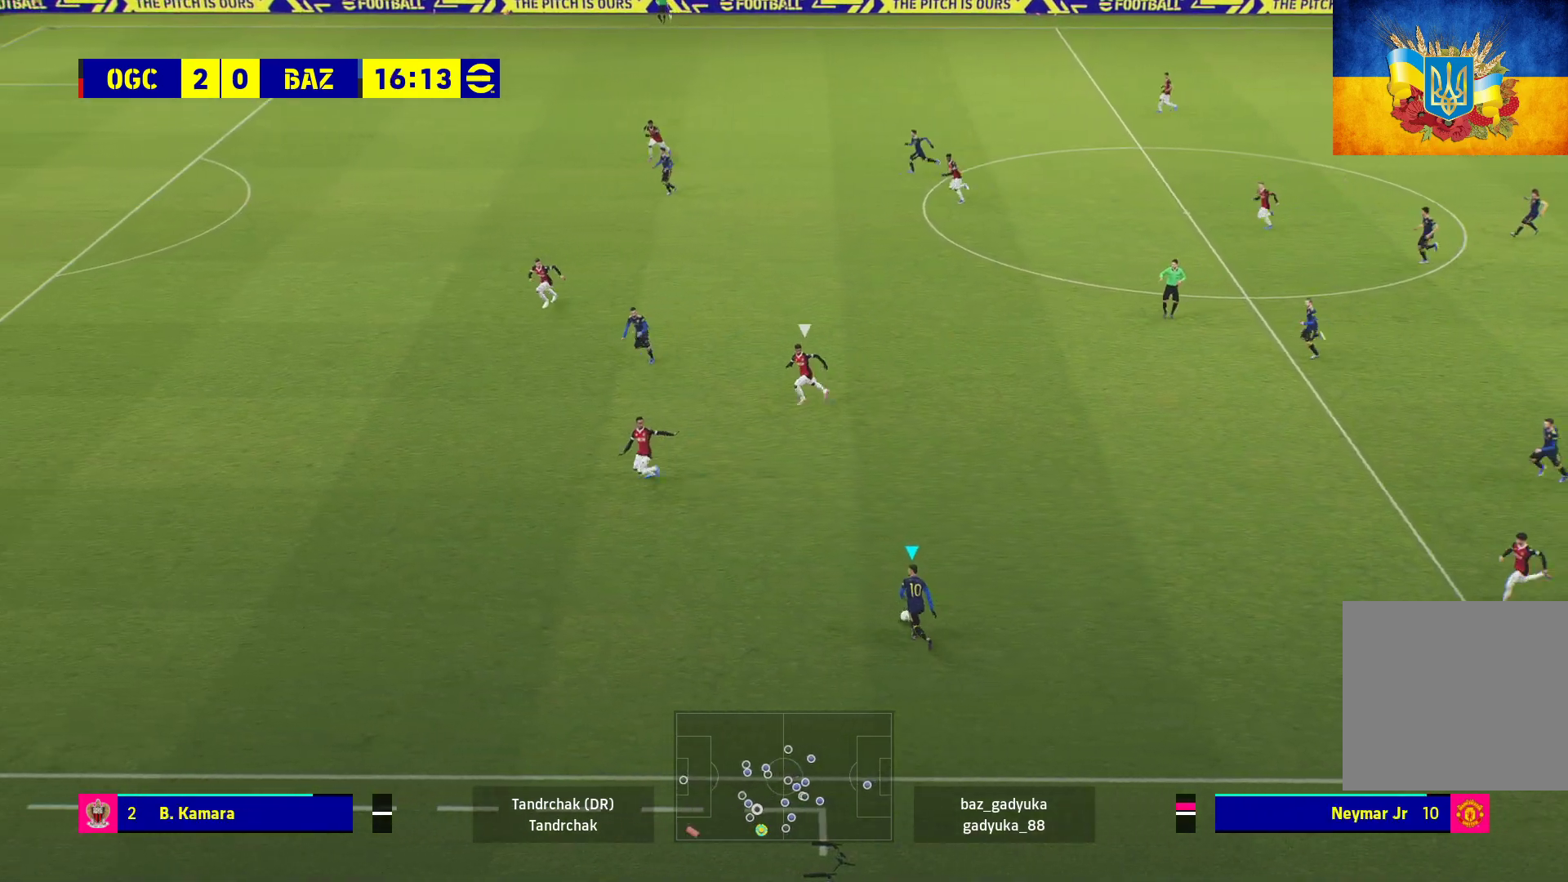
{"buttons": [], "left_stick": "up", "right_stick": "center", "events": [[333, "left_stick", "up"]]}
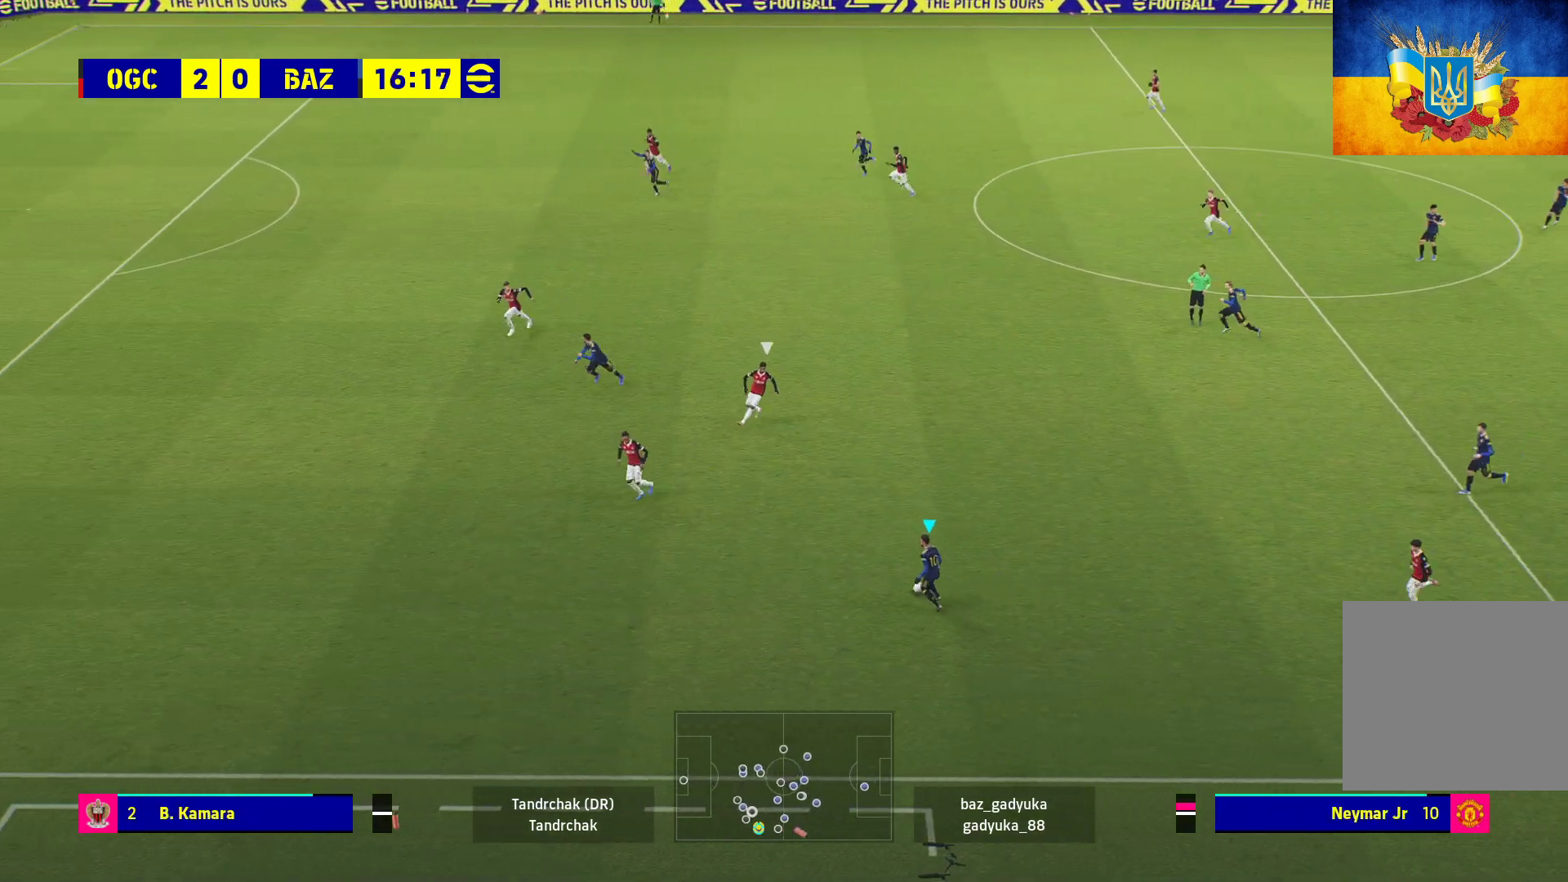
{"buttons": ["Y", "R1", "L3"], "left_stick": "up-left", "right_stick": "center", "events": [[100, "R1", "down"], [300, "left_stick", "up-left"], [367, "Y", "down"], [383, "L3", "down"]]}
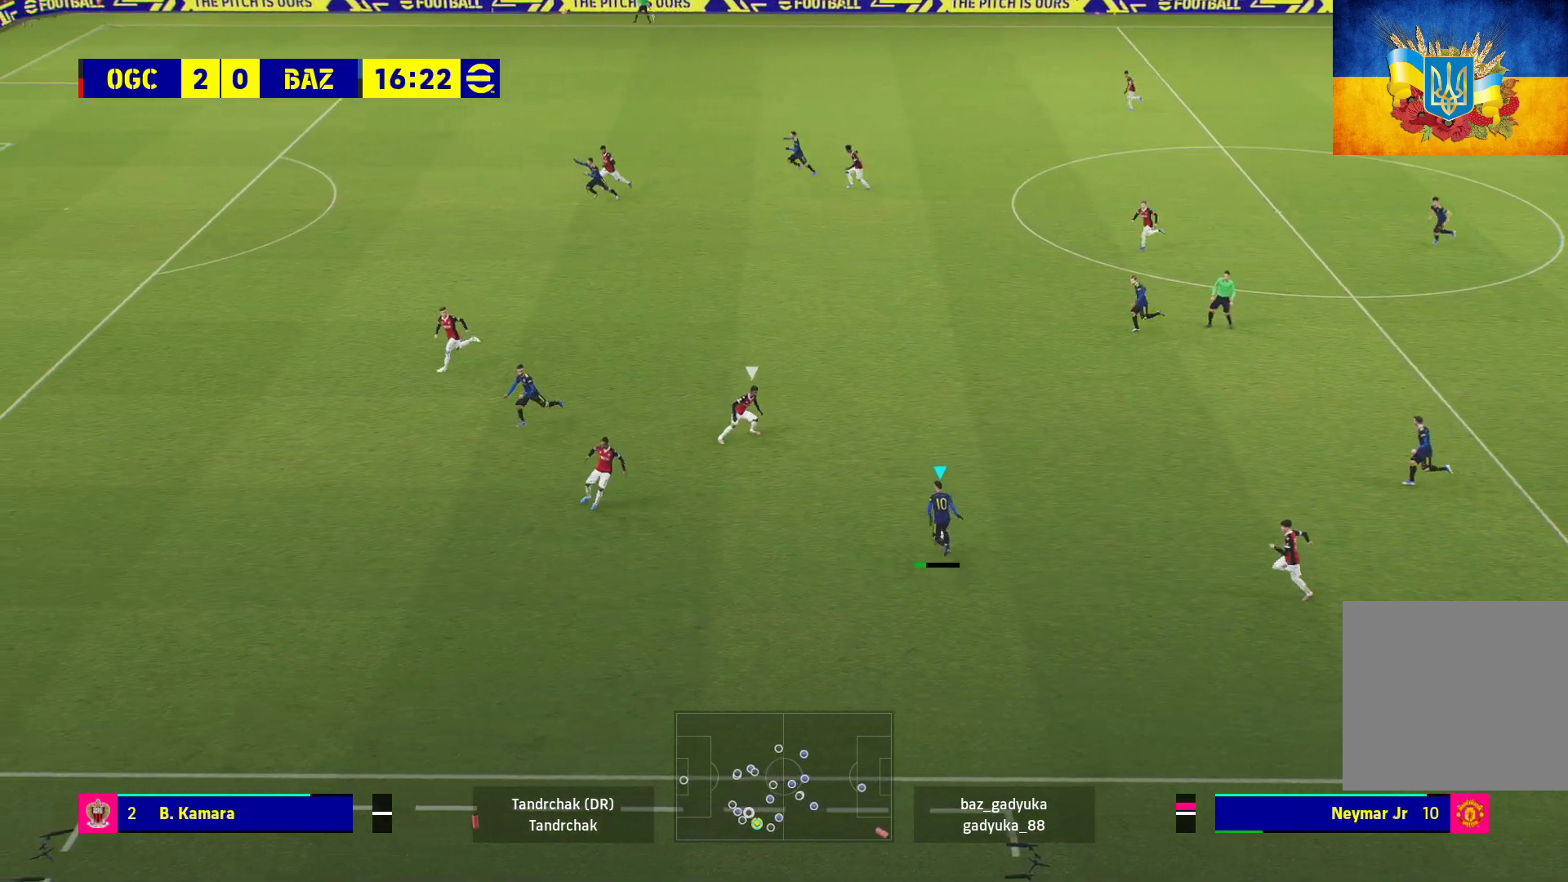
{"buttons": ["R1", "L3"], "left_stick": "up-left", "right_stick": "center", "events": [[117, "Y", "up"]]}
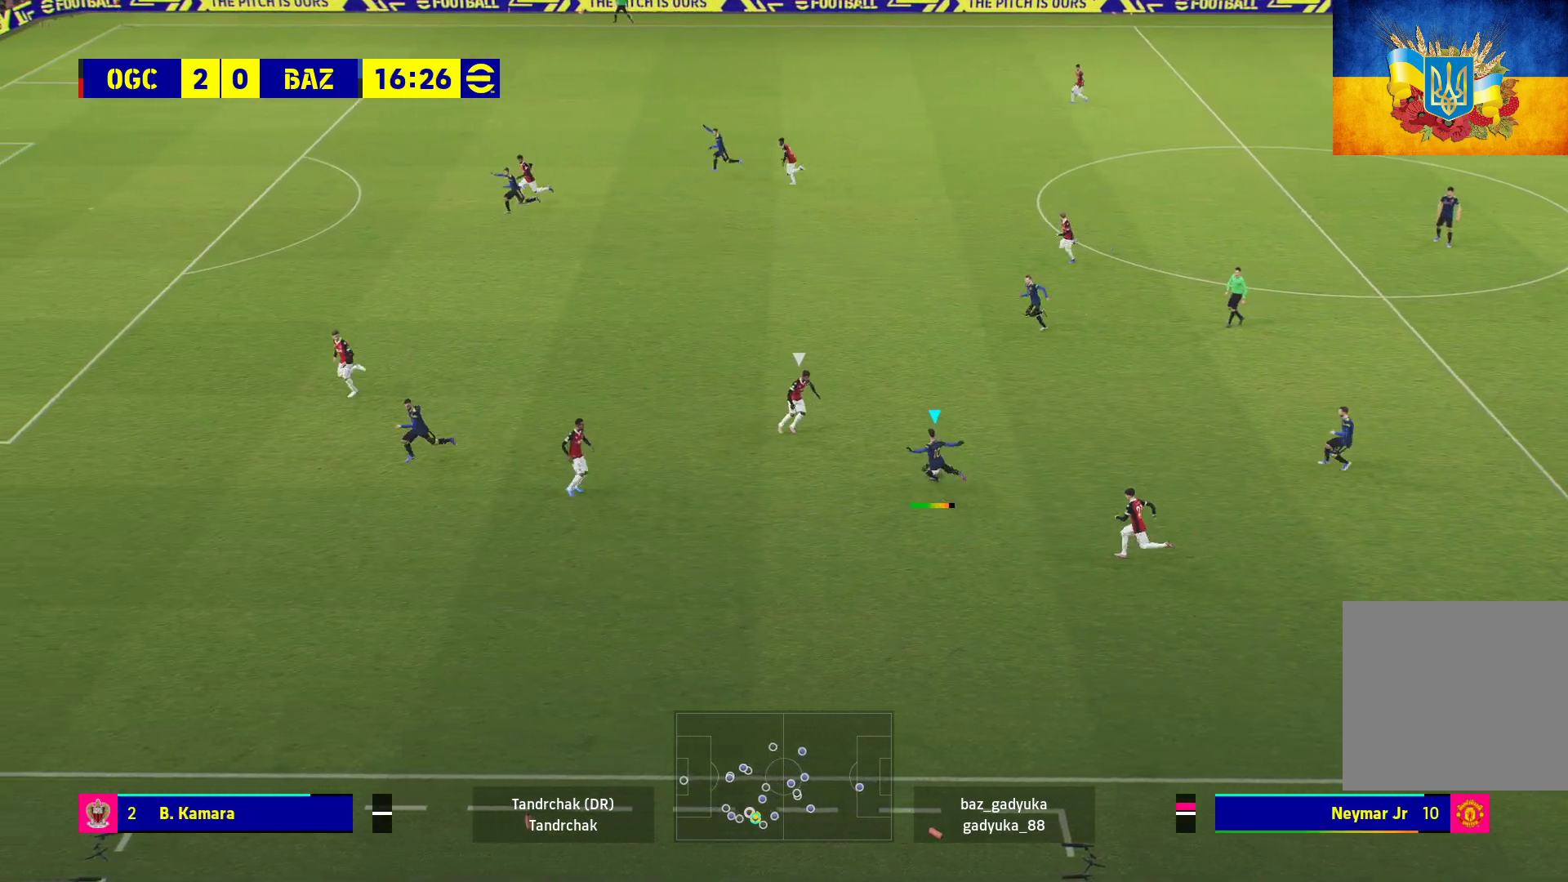
{"buttons": ["R1"], "left_stick": "center", "right_stick": "center", "events": [[317, "L3", "up"], [500, "left_stick", "center"]]}
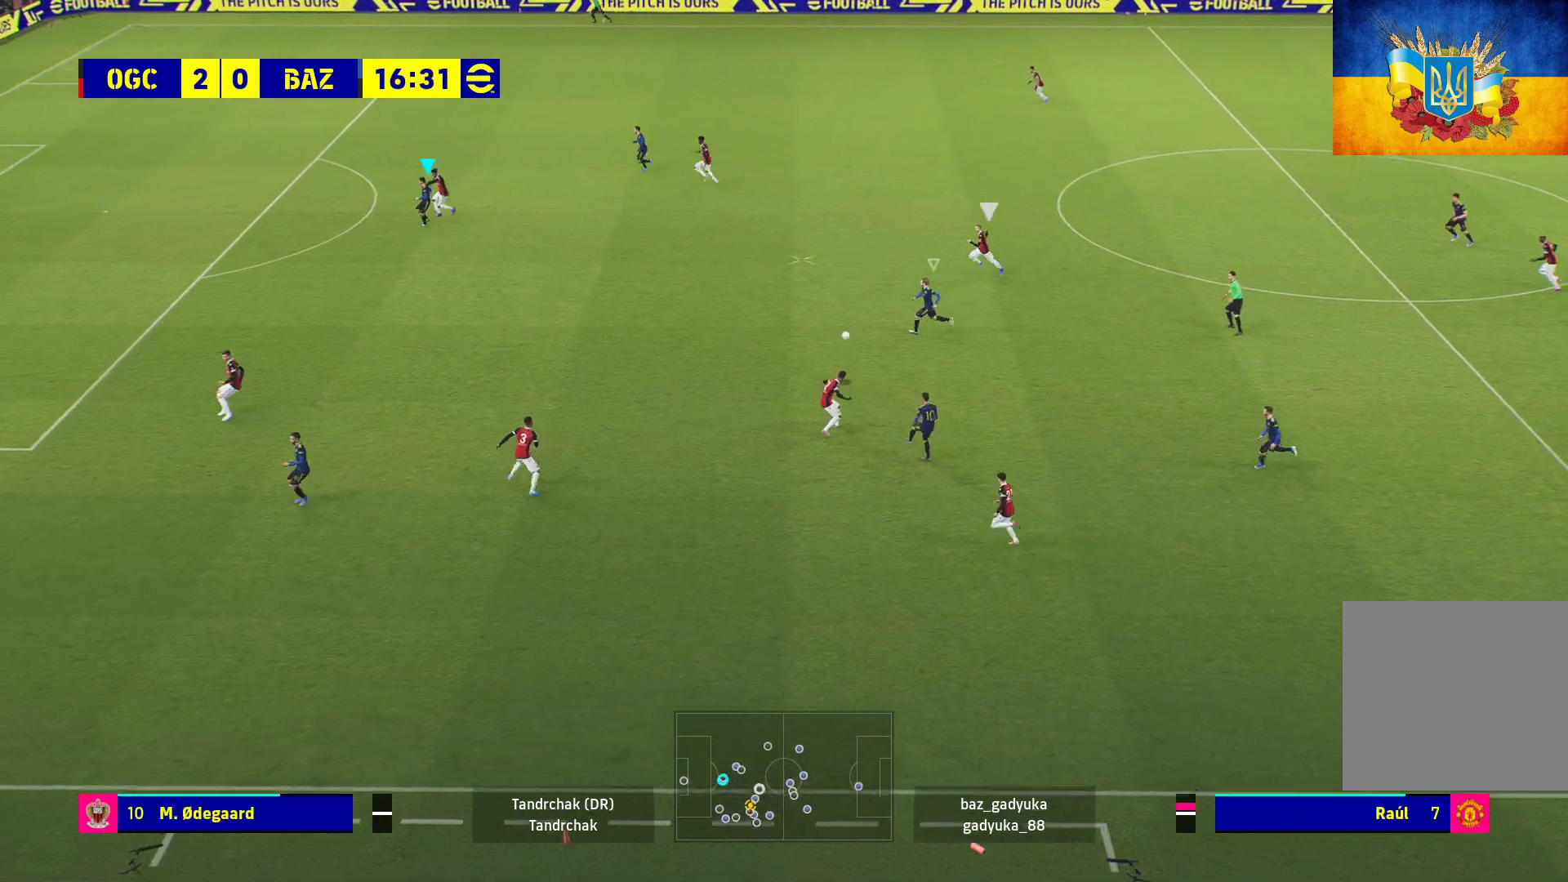
{"buttons": ["R1"], "left_stick": "up", "right_stick": "center", "events": [[217, "left_stick", "up-left"], [500, "left_stick", "up"]]}
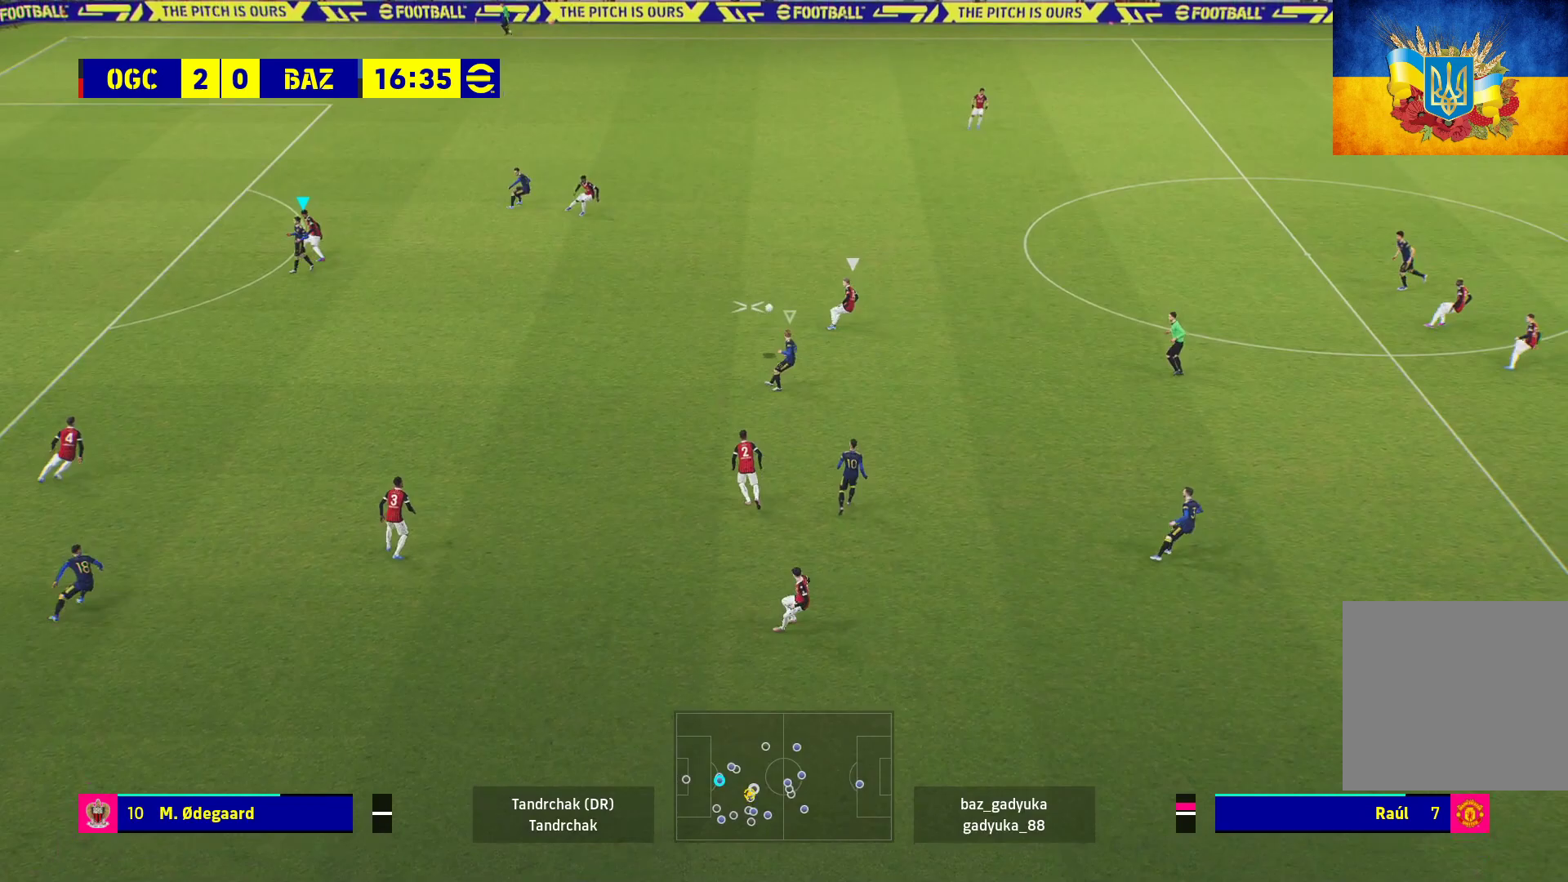
{"buttons": ["L1", "R1", "L3"], "left_stick": "up-right", "right_stick": "center", "events": [[117, "left_stick", "up-right"], [250, "L3", "down"], [433, "L1", "down"]]}
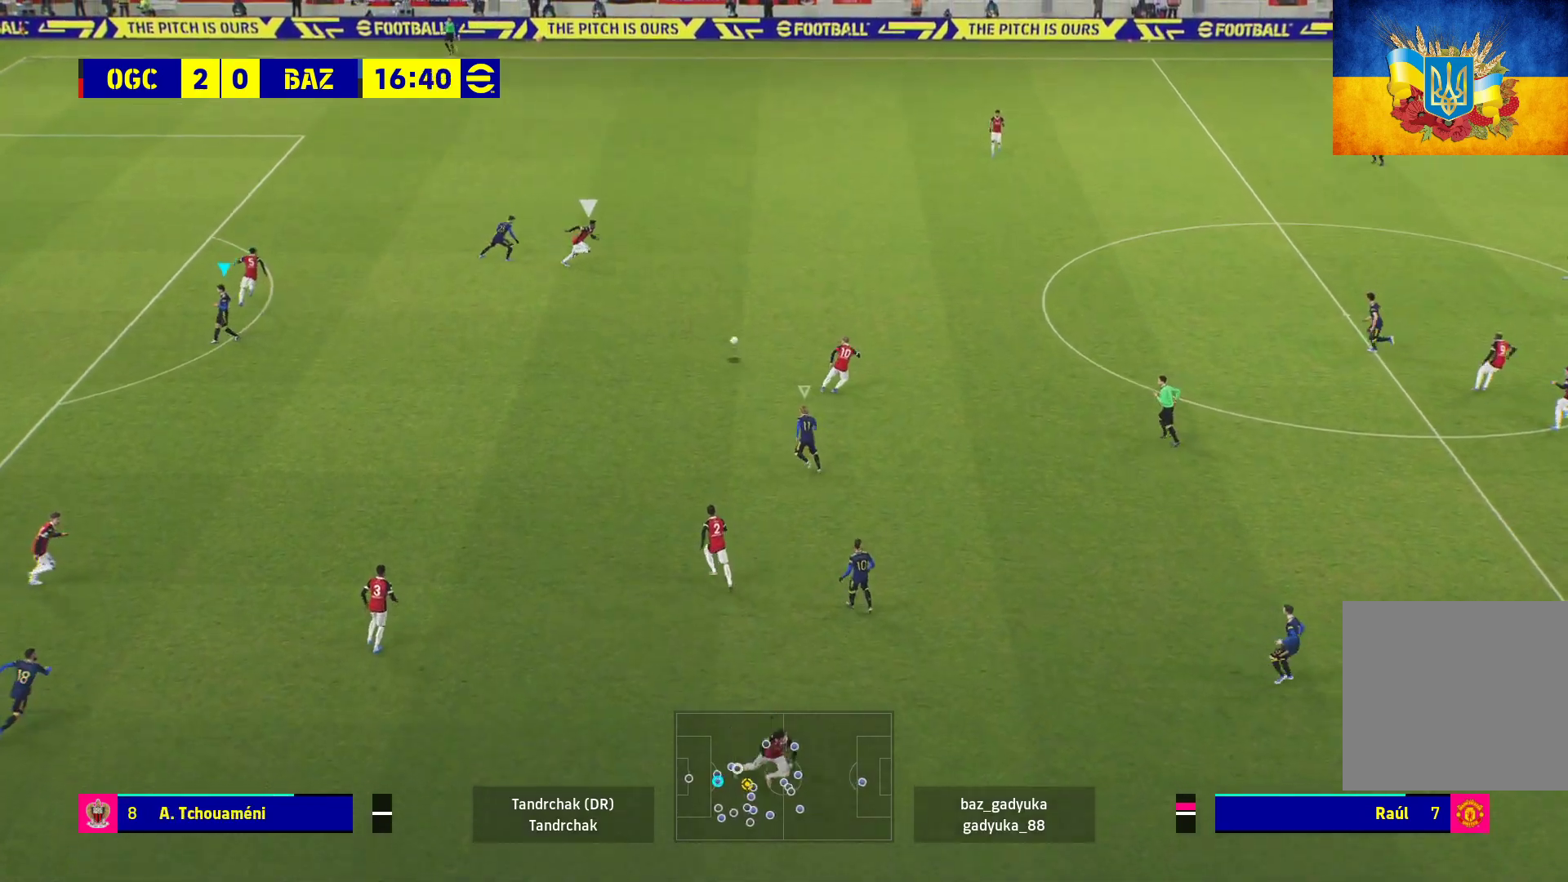
{"buttons": ["R1", "L3"], "left_stick": "right", "right_stick": "center", "events": [[100, "L1", "up"], [200, "left_stick", "right"]]}
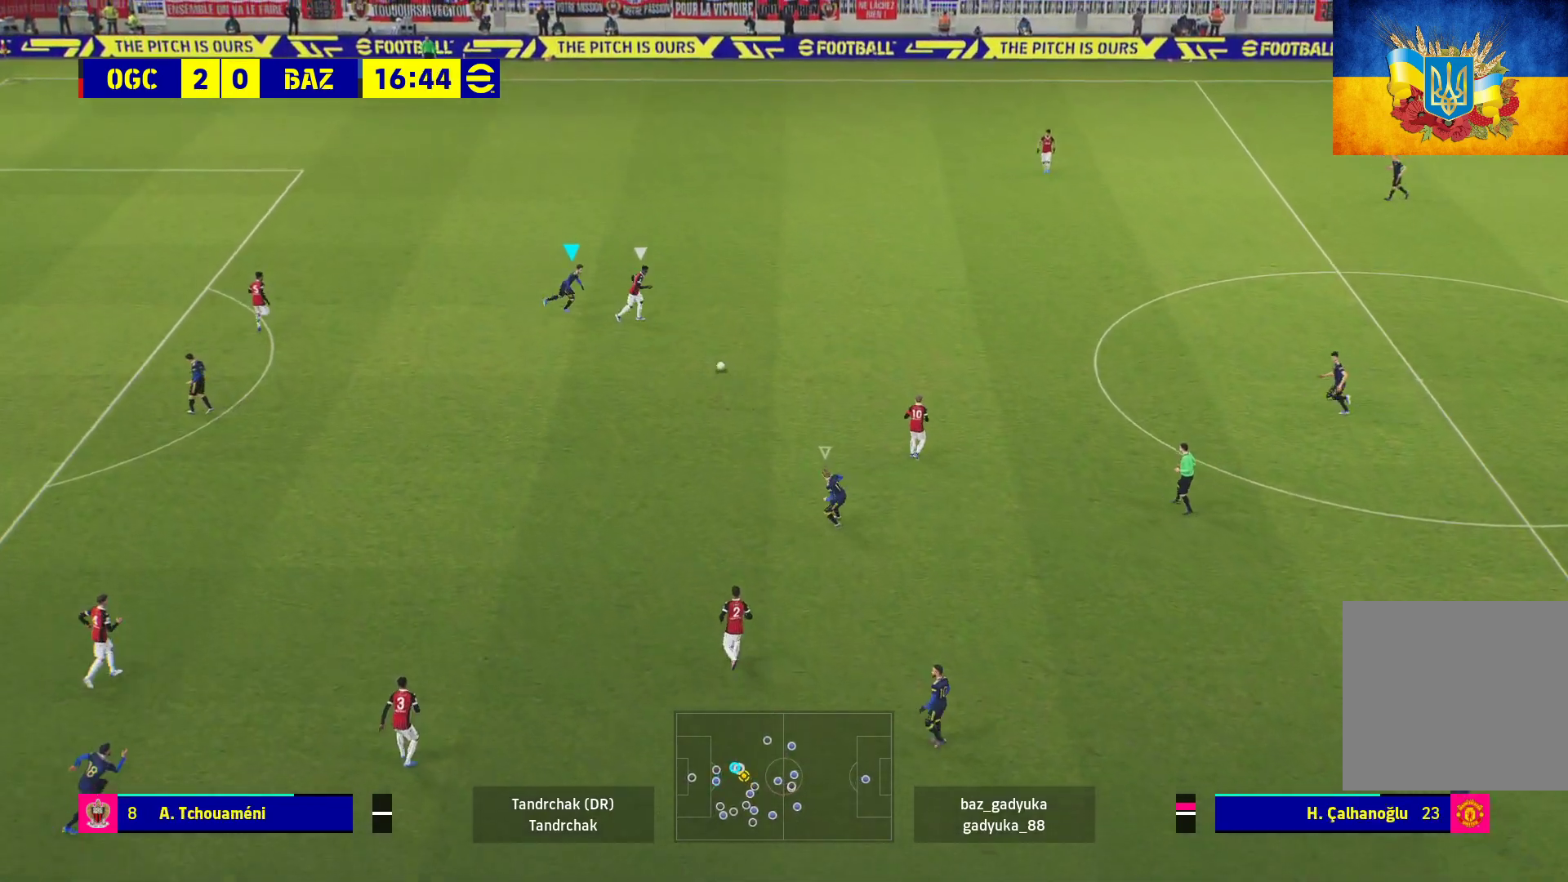
{"buttons": ["A", "R1", "L3"], "left_stick": "right", "right_stick": "center", "events": [[400, "A", "down"]]}
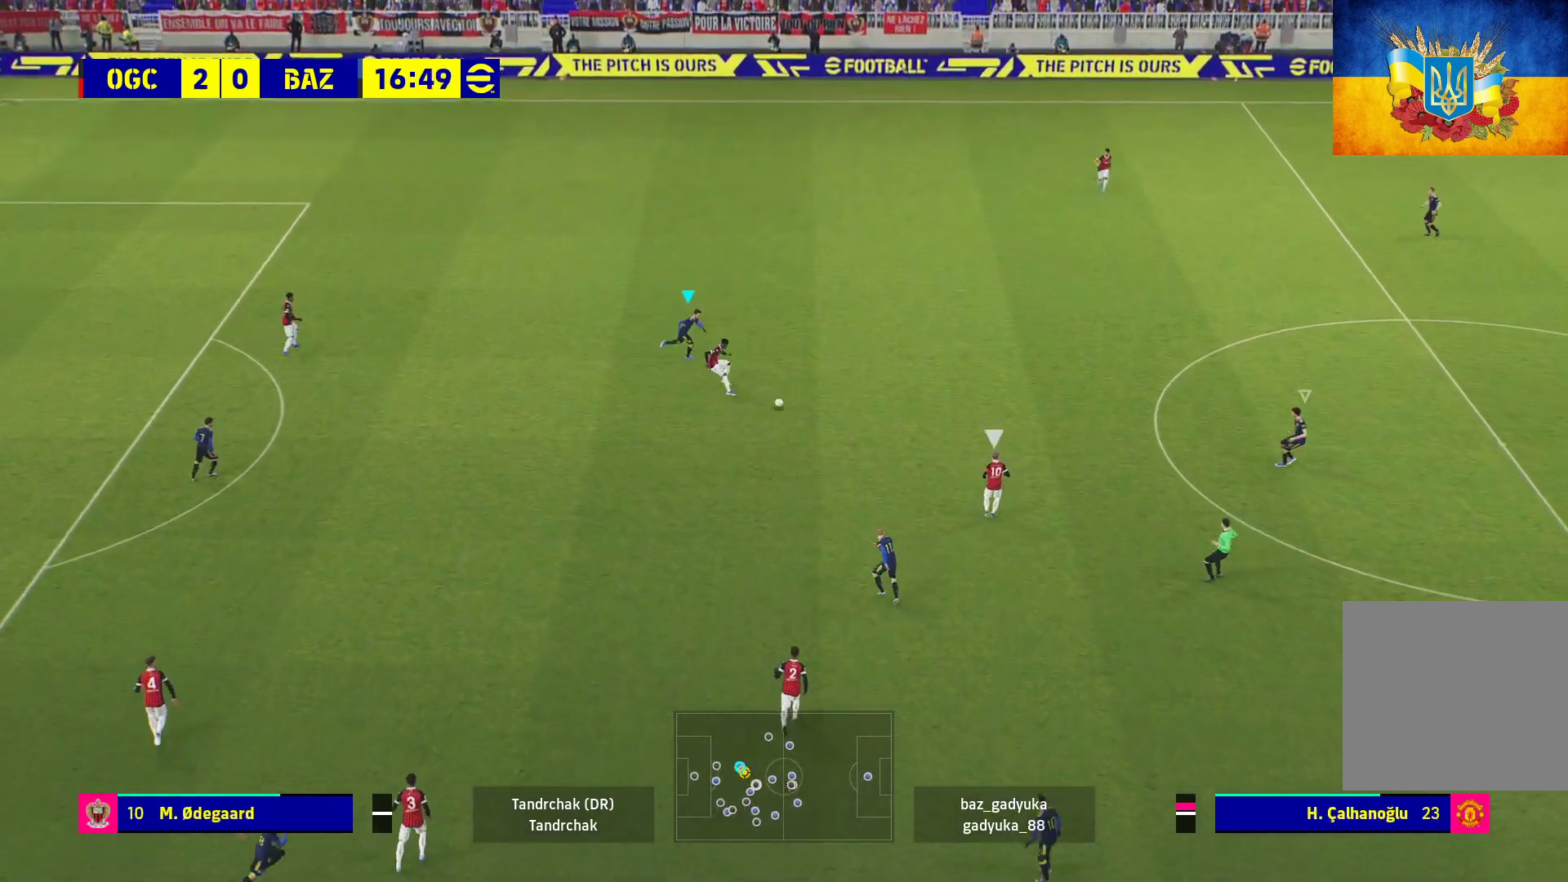
{"buttons": ["A", "R1"], "left_stick": "left", "right_stick": "center", "events": [[83, "L3", "up"], [200, "left_stick", "center"], [317, "left_stick", "left"]]}
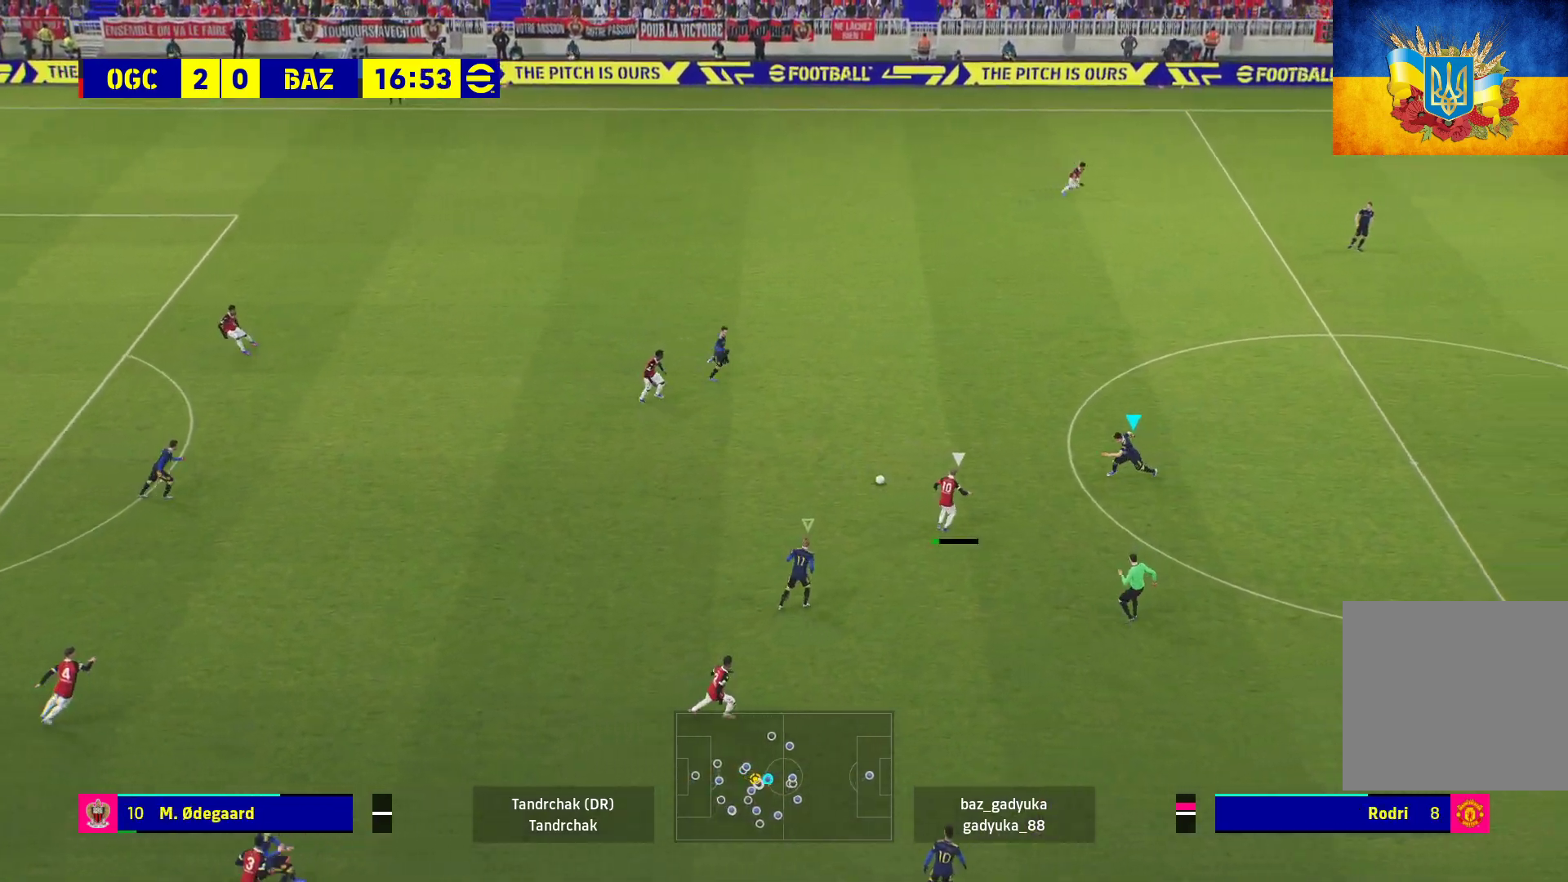
{"buttons": ["A", "R1"], "left_stick": "left", "right_stick": "center", "events": []}
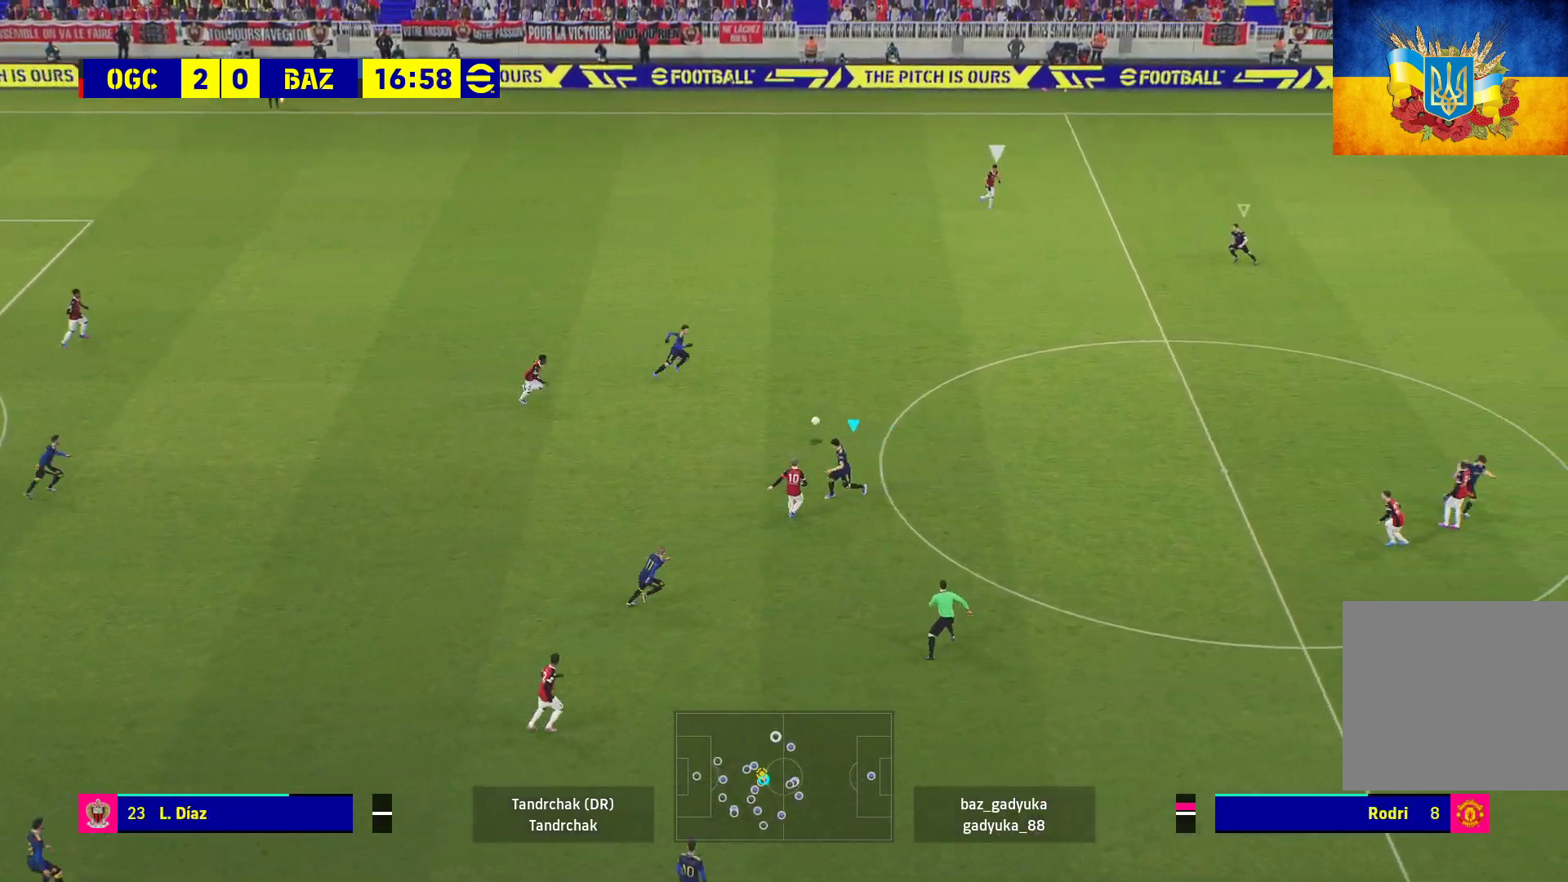
{"buttons": ["R1"], "left_stick": "left", "right_stick": "center", "events": [[333, "A", "up"]]}
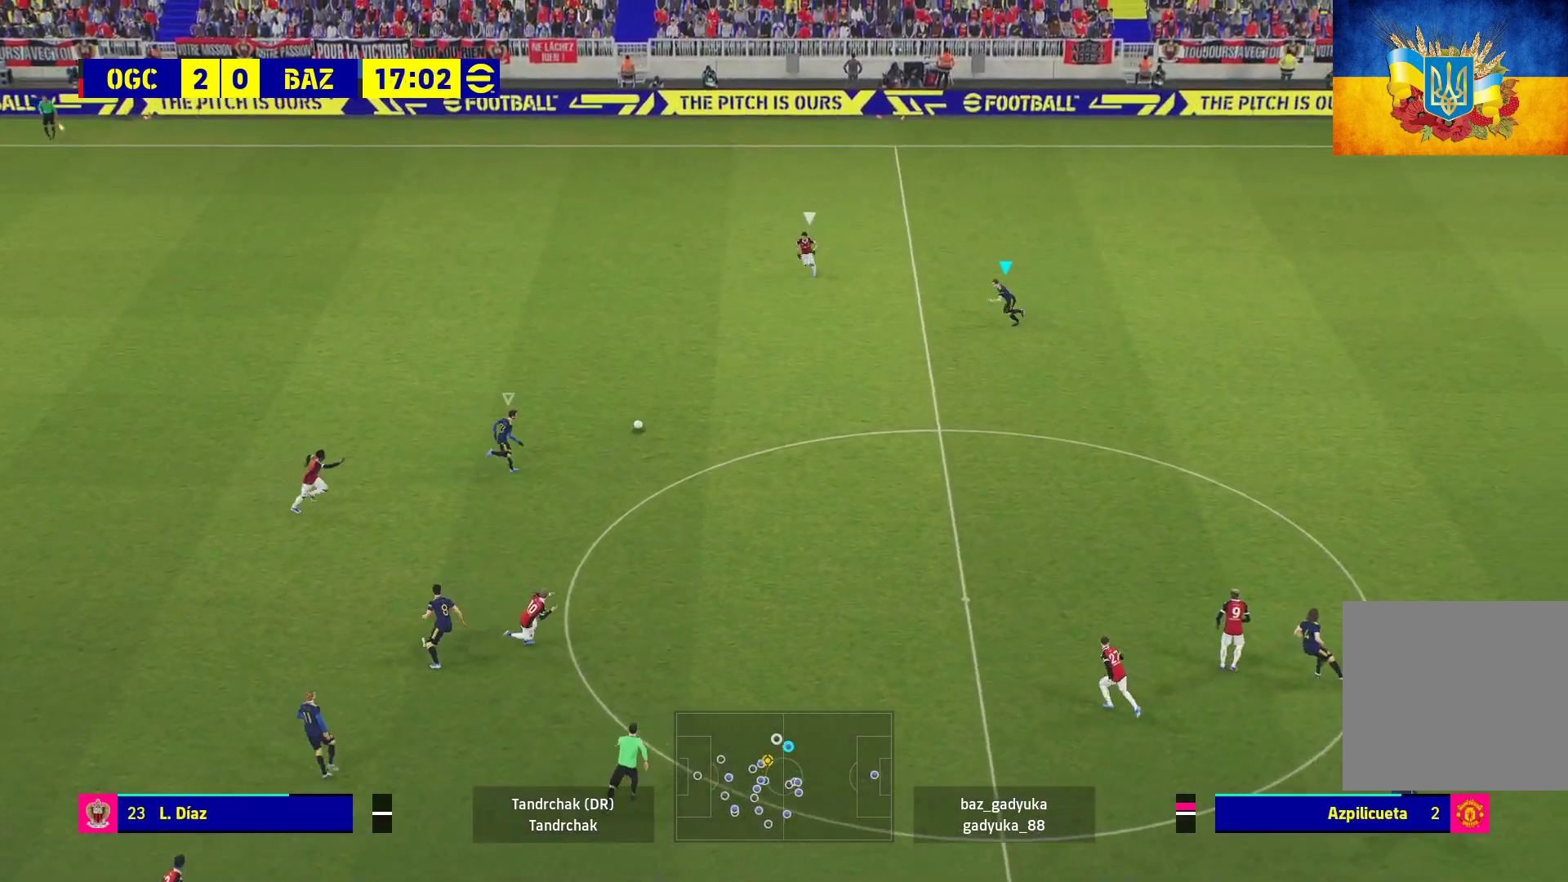
{"buttons": ["R1"], "left_stick": "down-left", "right_stick": "center", "events": [[383, "left_stick", "down-left"]]}
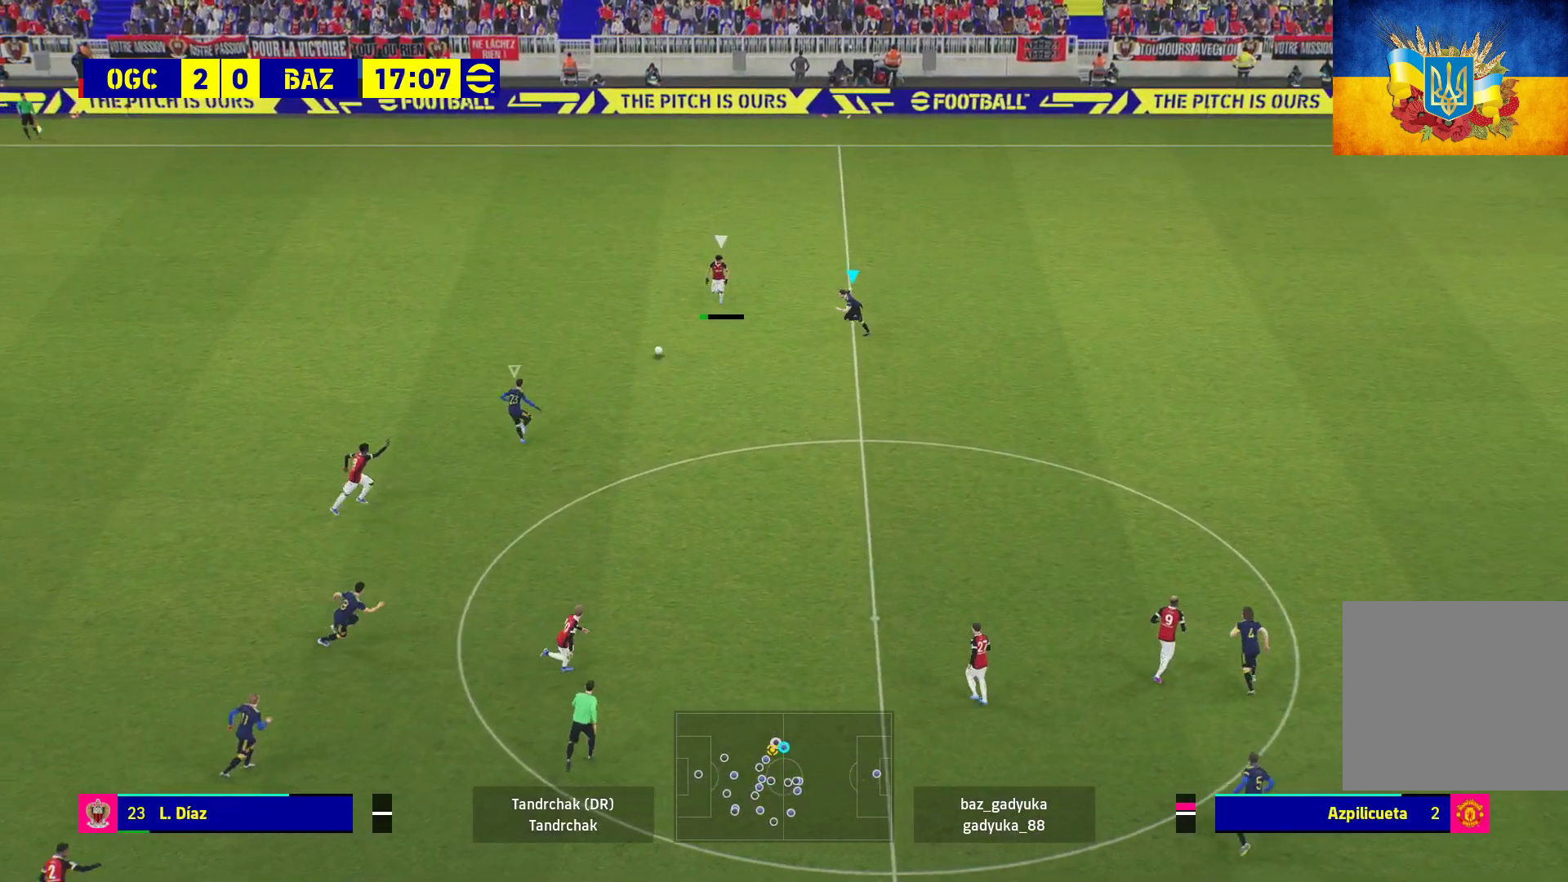
{"buttons": ["A", "R1"], "left_stick": "down-left", "right_stick": "center", "events": [[67, "L3", "down"], [150, "A", "down"], [500, "L3", "up"]]}
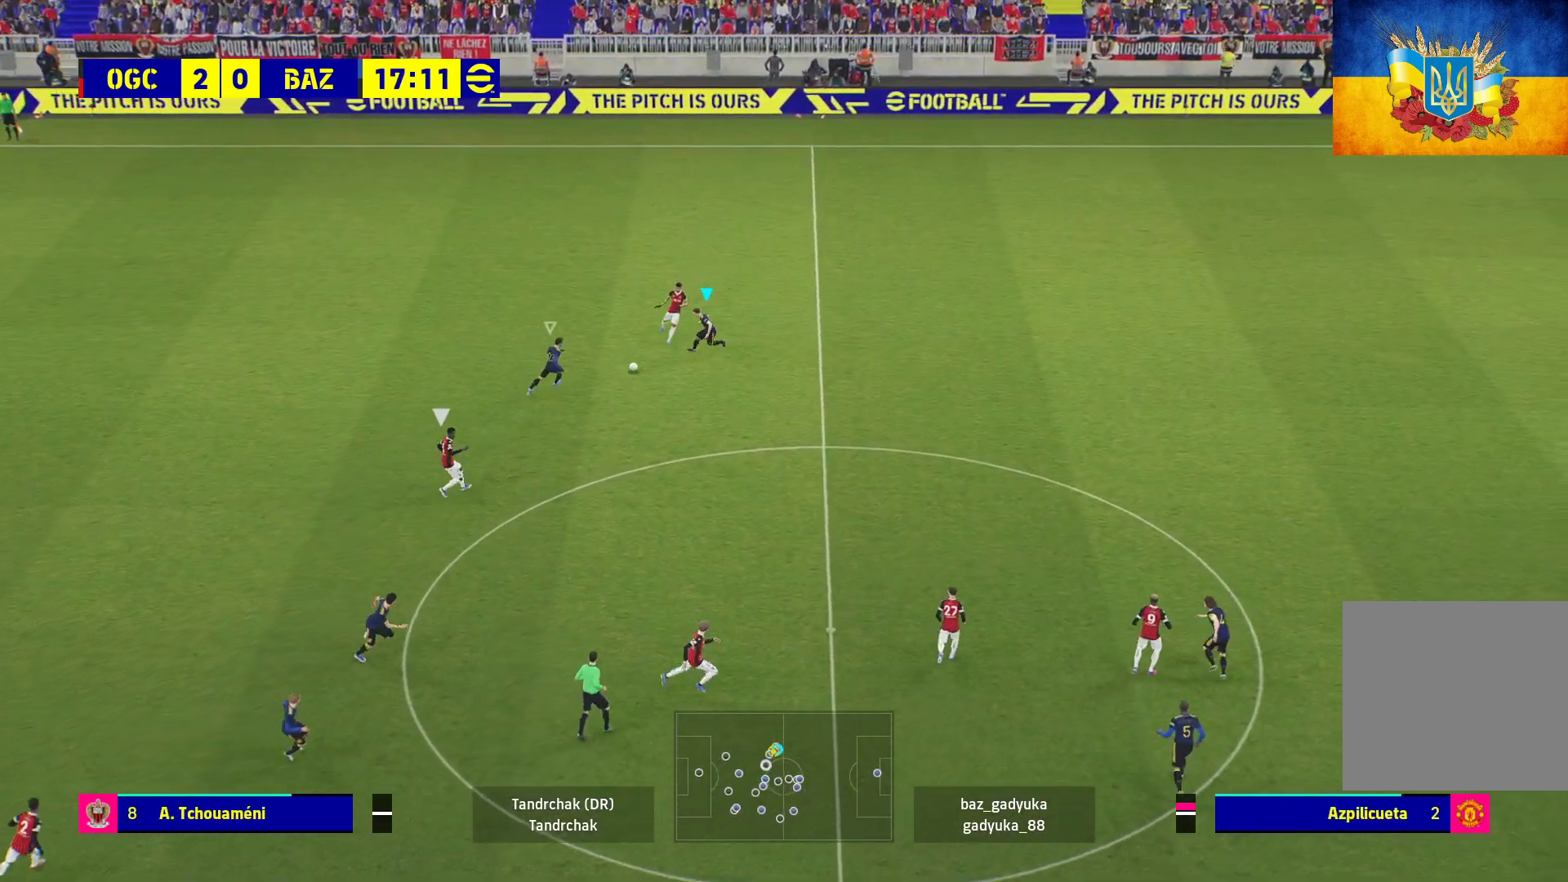
{"buttons": ["A", "R1"], "left_stick": "down-right", "right_stick": "center", "events": [[183, "left_stick", "down"], [383, "left_stick", "down-right"]]}
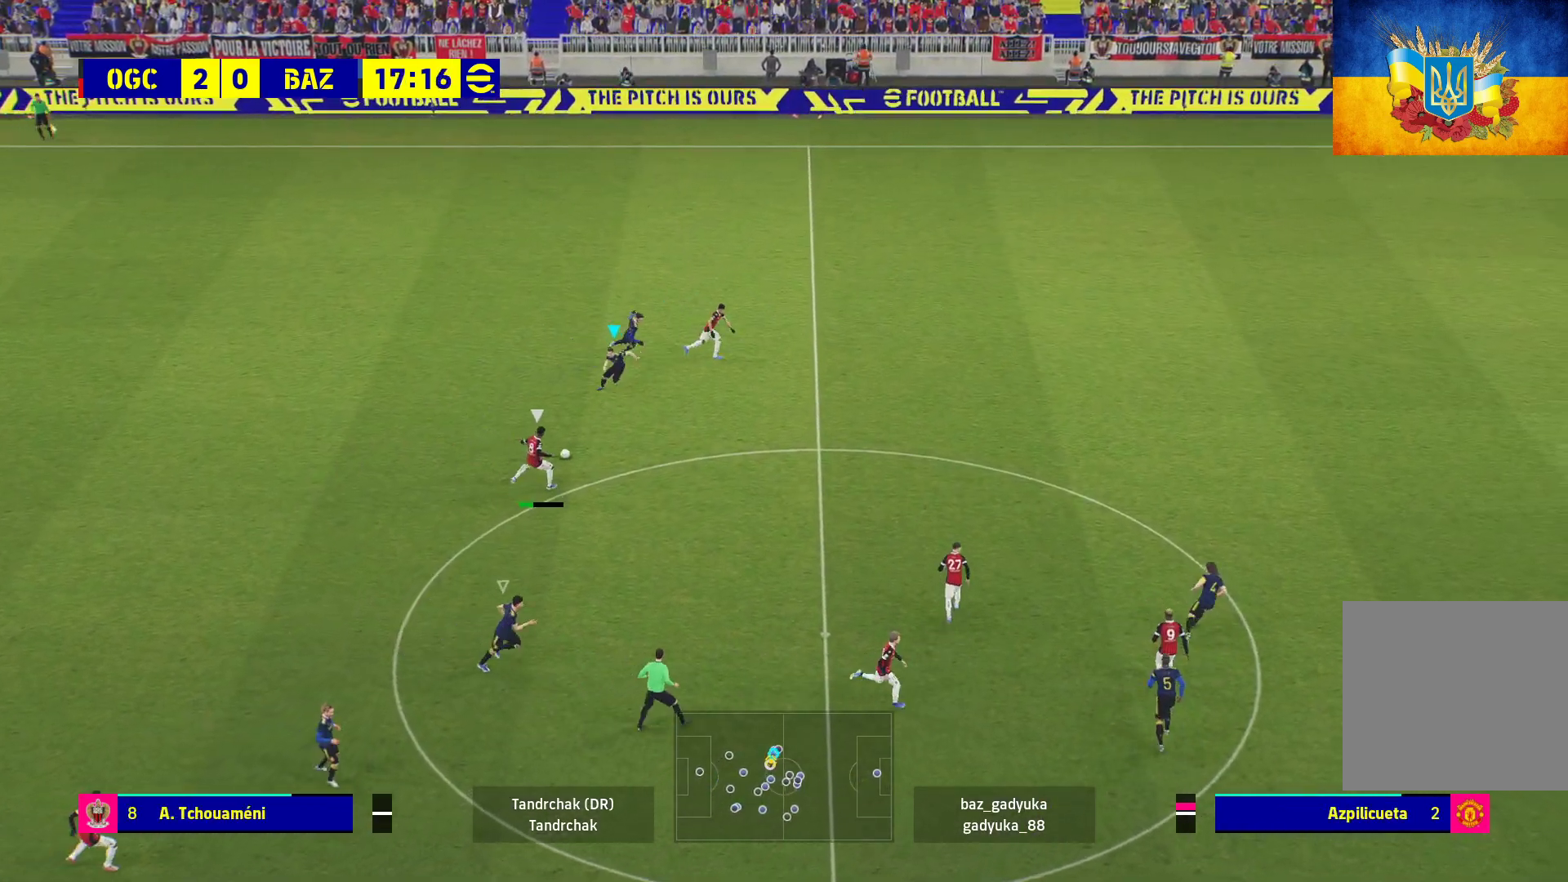
{"buttons": ["A", "R1"], "left_stick": "right", "right_stick": "center", "events": [[483, "left_stick", "right"]]}
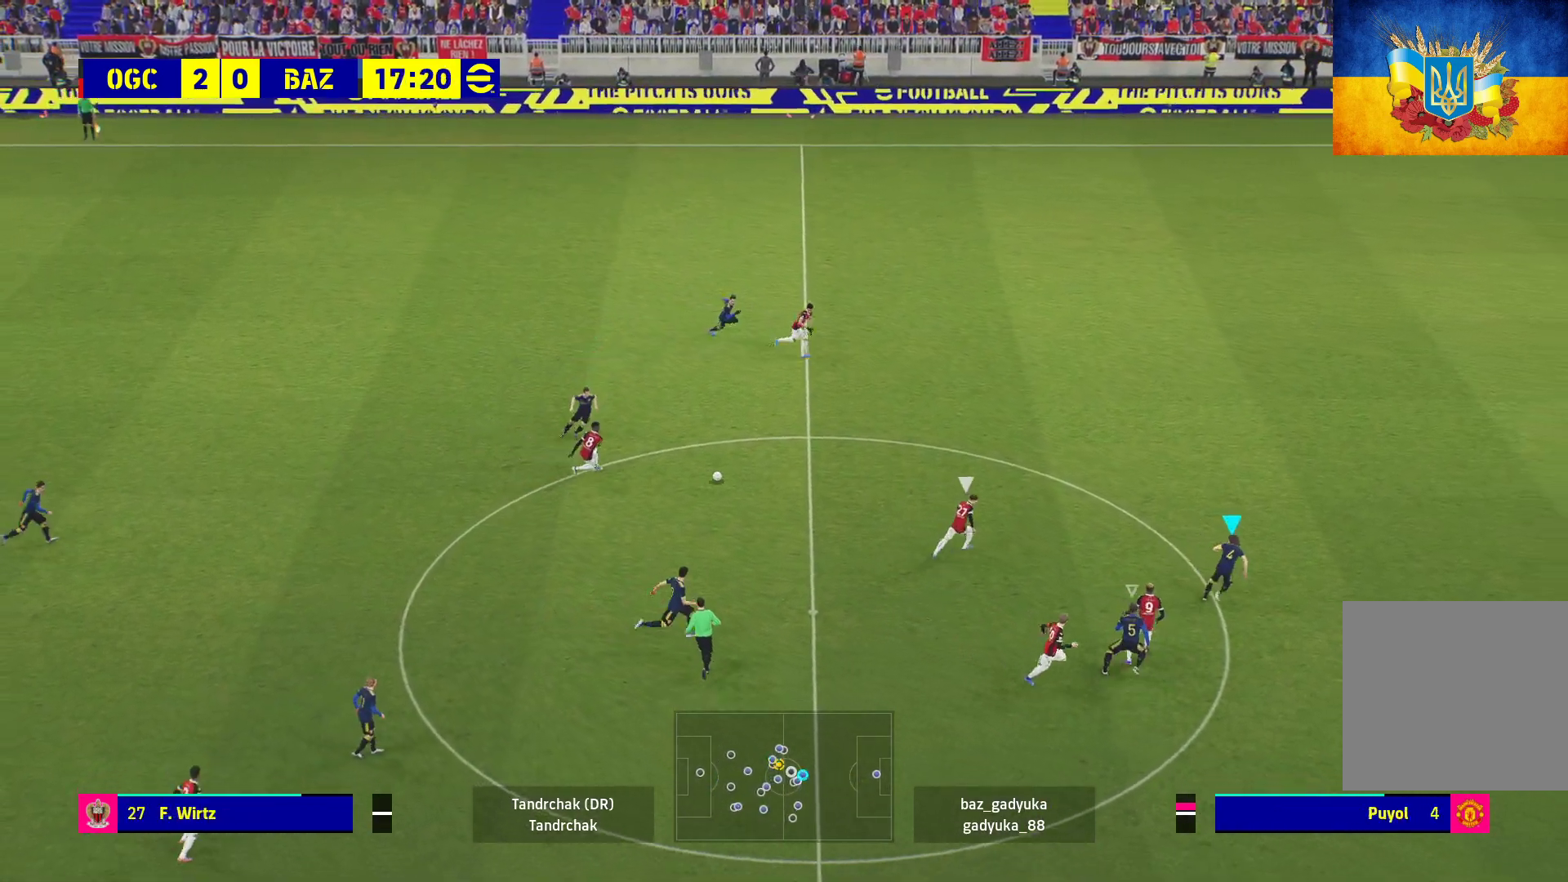
{"buttons": ["R1", "L3"], "left_stick": "up-right", "right_stick": "center", "events": [[17, "left_stick", "up-right"], [67, "left_stick", "up"], [150, "A", "up"], [167, "left_stick", "up-right"], [350, "L3", "down"]]}
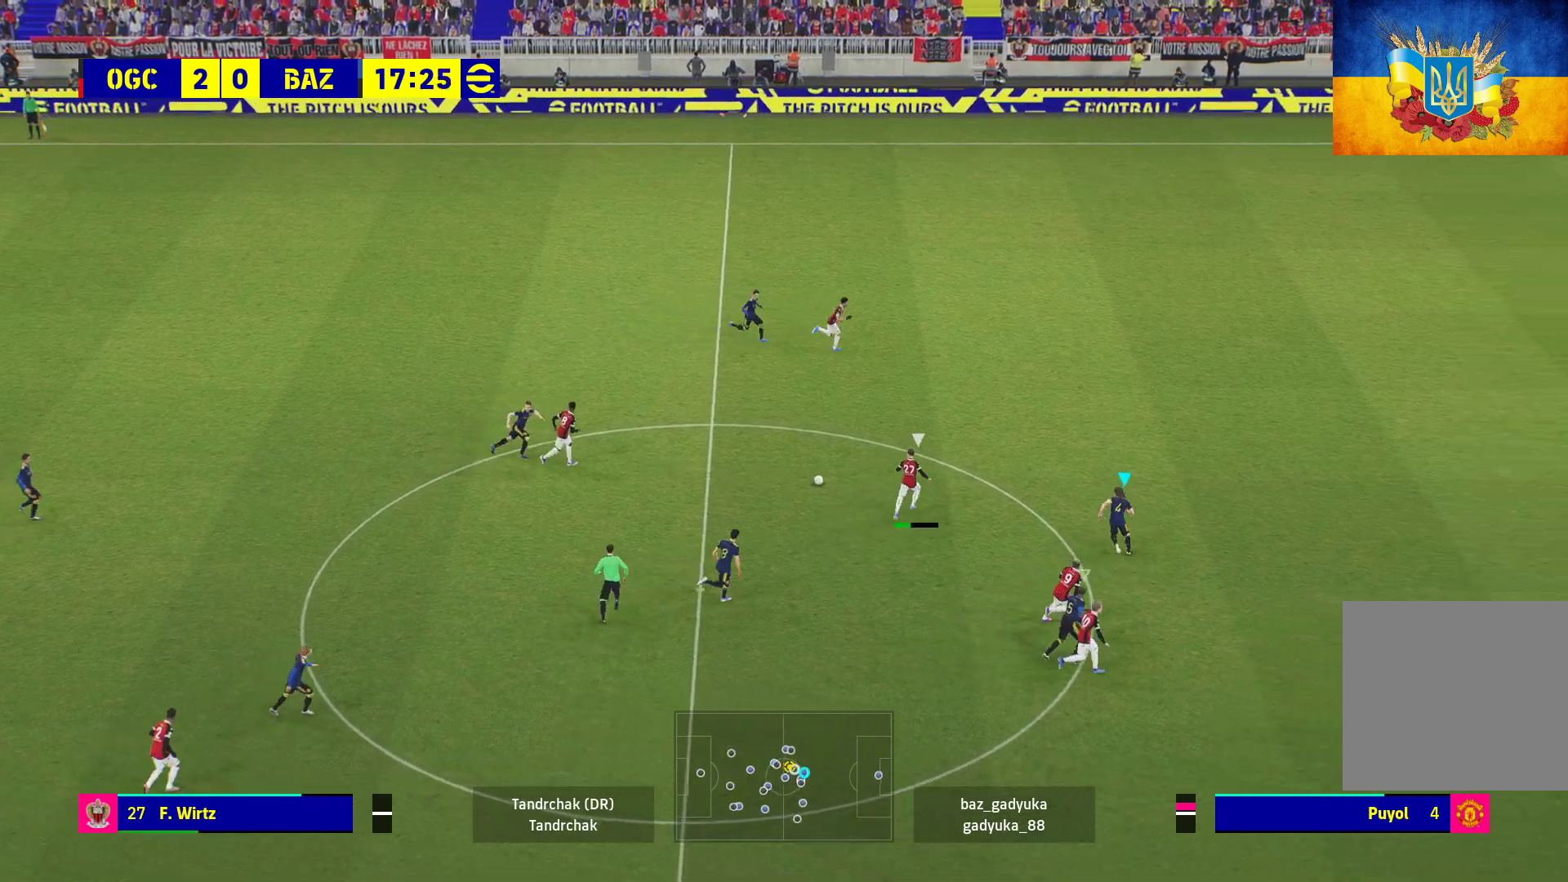
{"buttons": ["R1", "L3"], "left_stick": "up-right", "right_stick": "center", "events": []}
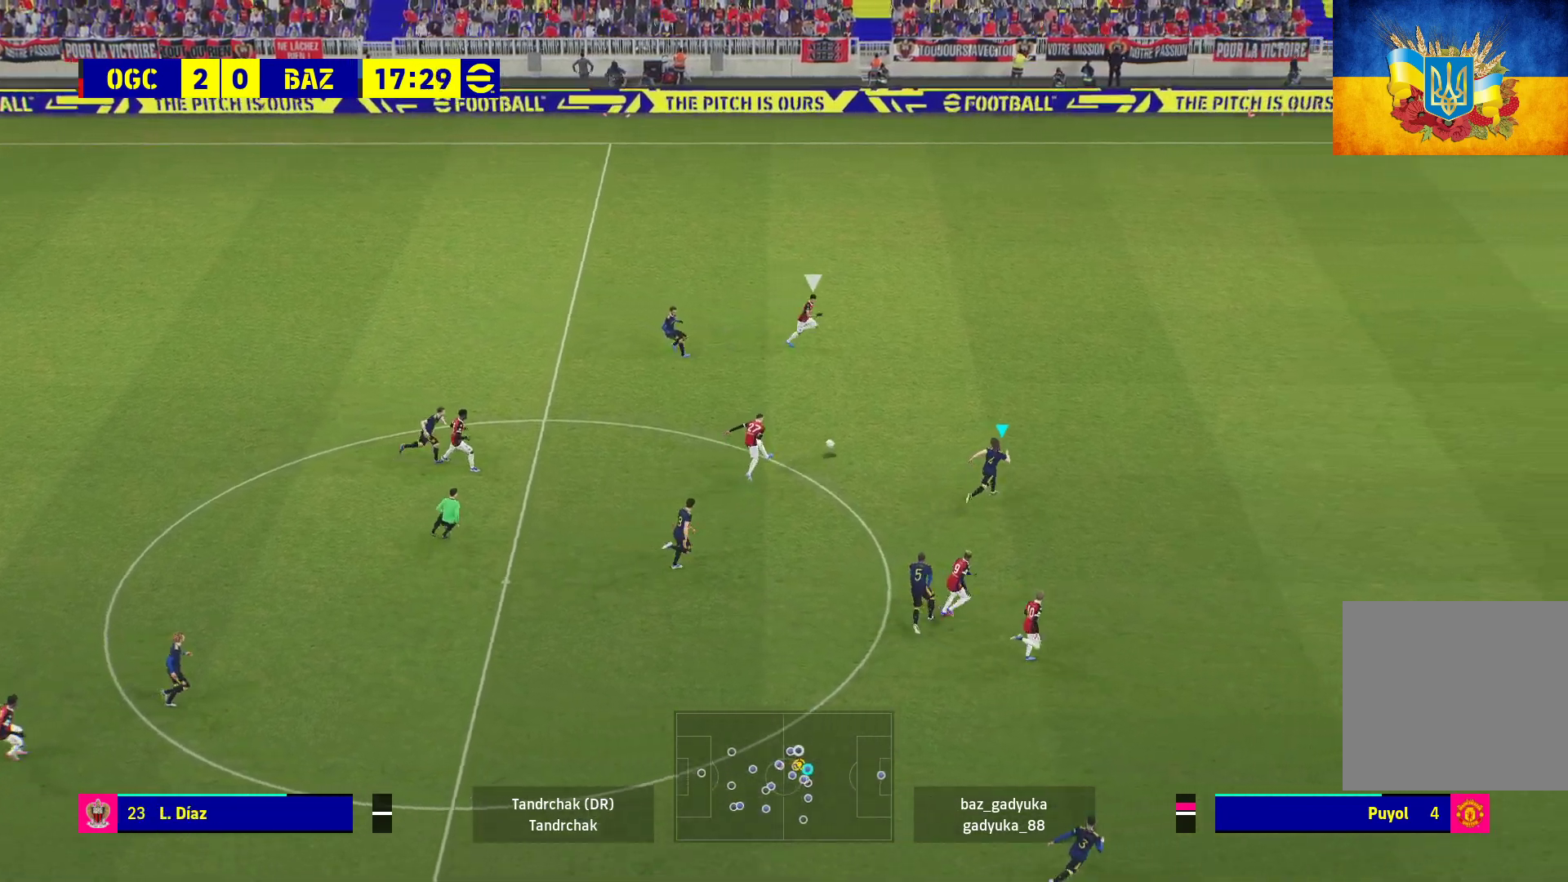
{"buttons": ["R1", "L3"], "left_stick": "up-right", "right_stick": "center", "events": []}
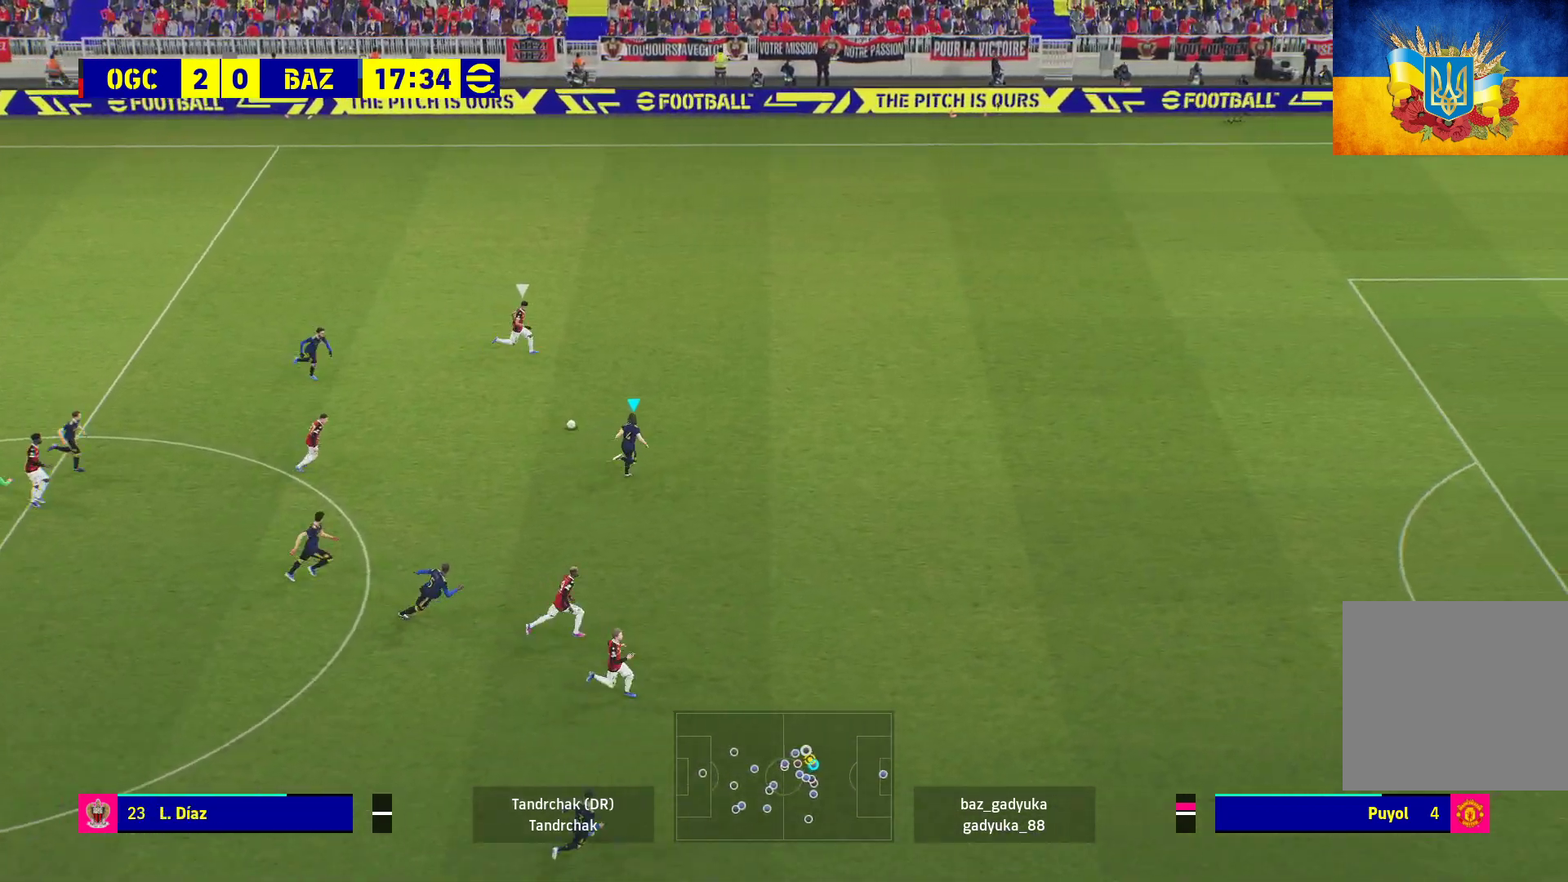
{"buttons": ["R1", "L3"], "left_stick": "up-right", "right_stick": "center", "events": []}
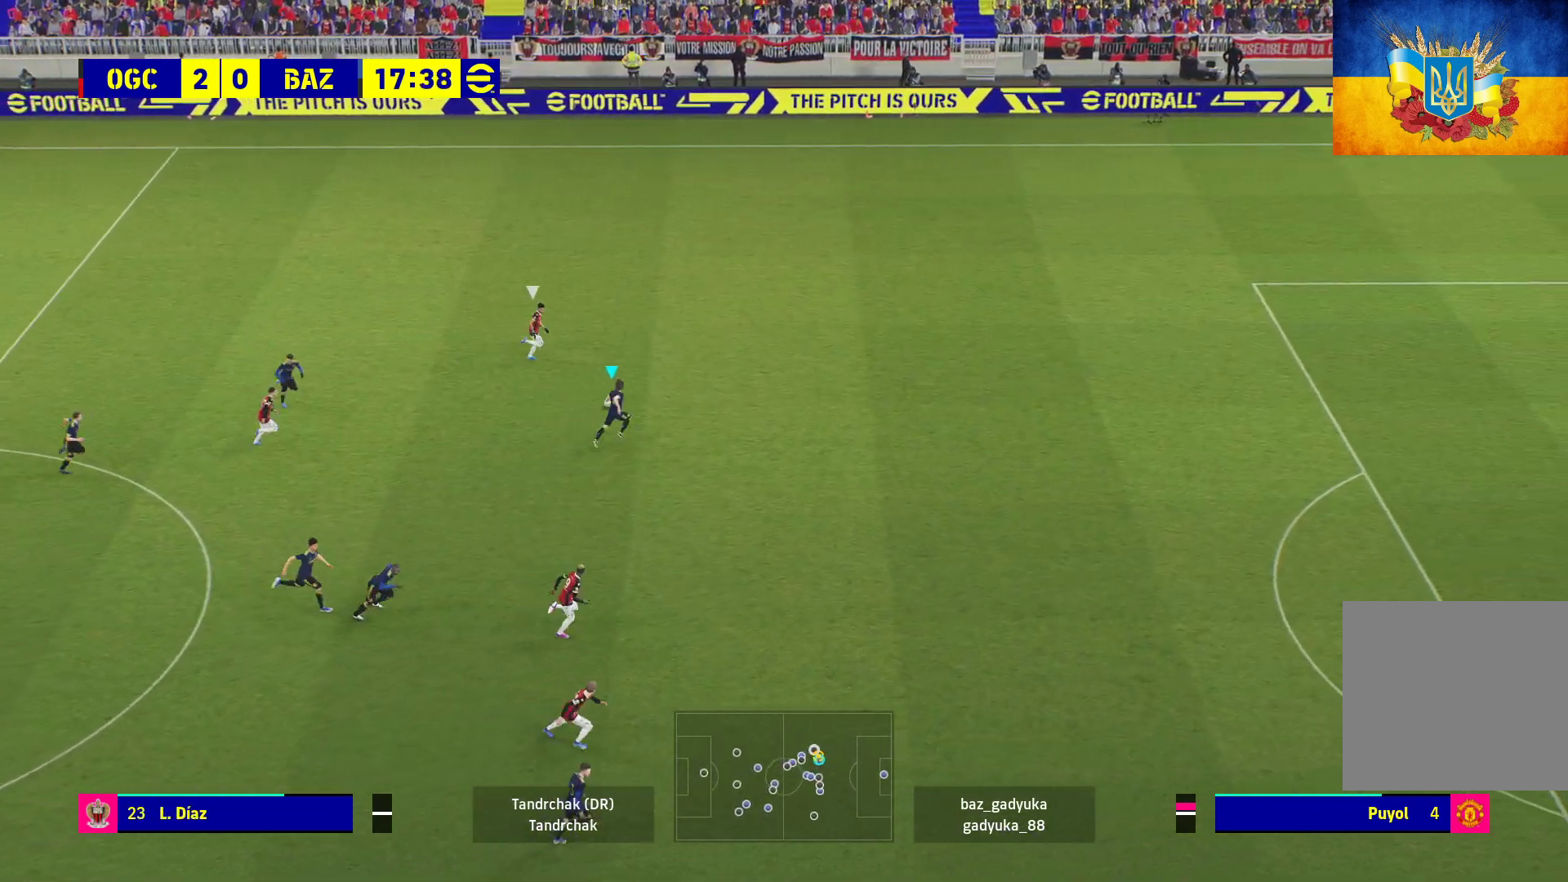
{"buttons": ["R1", "L3"], "left_stick": "up-right", "right_stick": "center", "events": []}
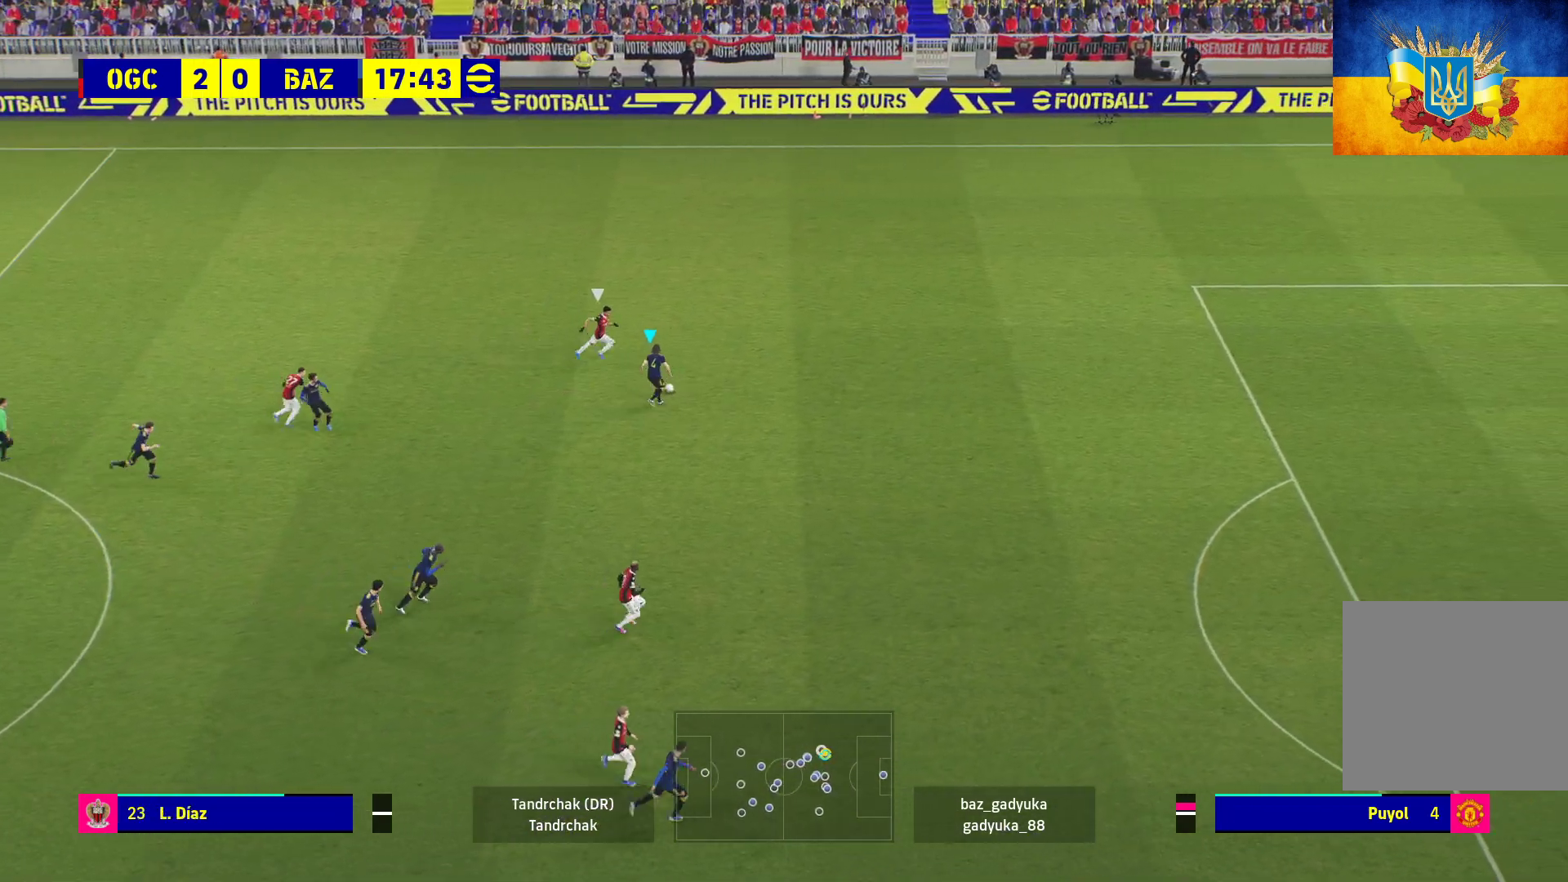
{"buttons": [], "left_stick": "up", "right_stick": "center", "events": [[350, "L3", "up"], [417, "left_stick", "up"], [450, "R1", "up"]]}
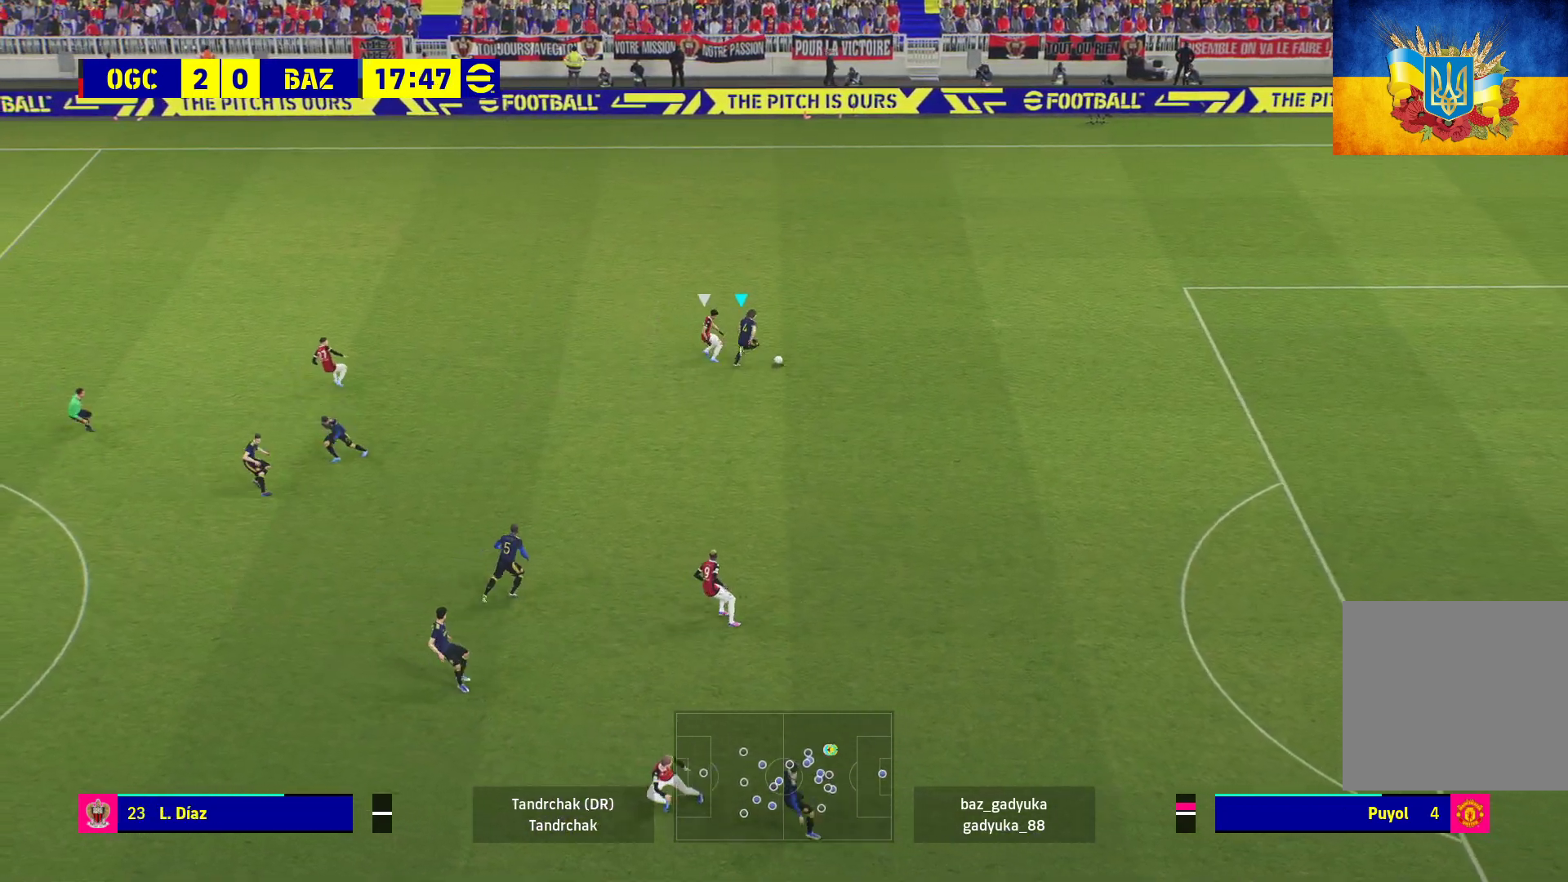
{"buttons": [], "left_stick": "right", "right_stick": "center", "events": [[217, "L3", "down"], [300, "L3", "up"], [350, "left_stick", "right"]]}
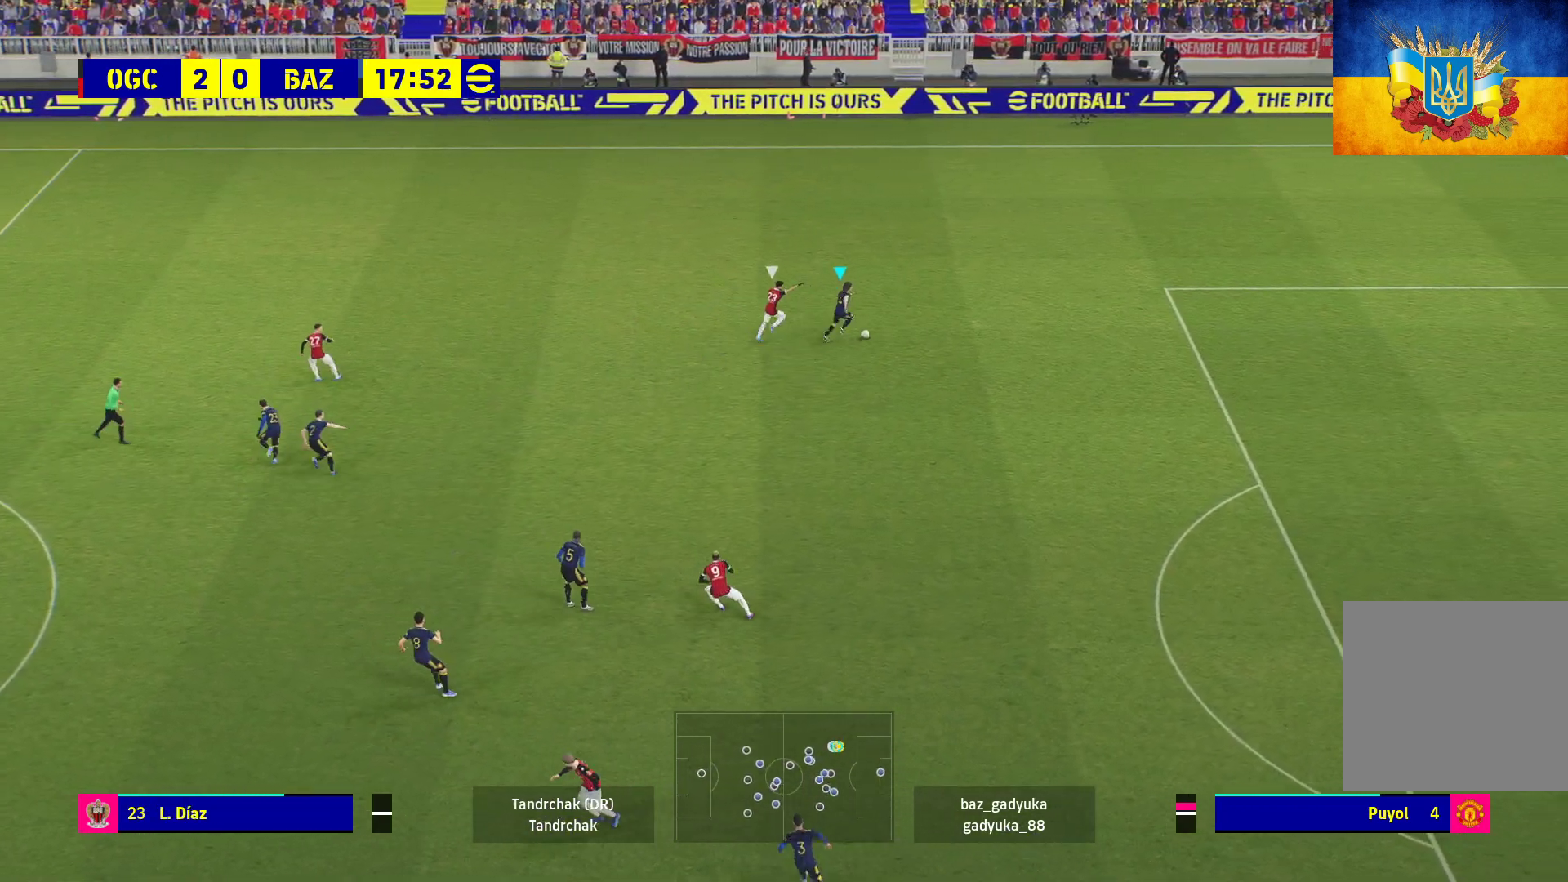
{"buttons": ["L3"], "left_stick": "down", "right_stick": "center", "events": [[183, "L3", "down"], [250, "left_stick", "down-right"], [400, "left_stick", "down"]]}